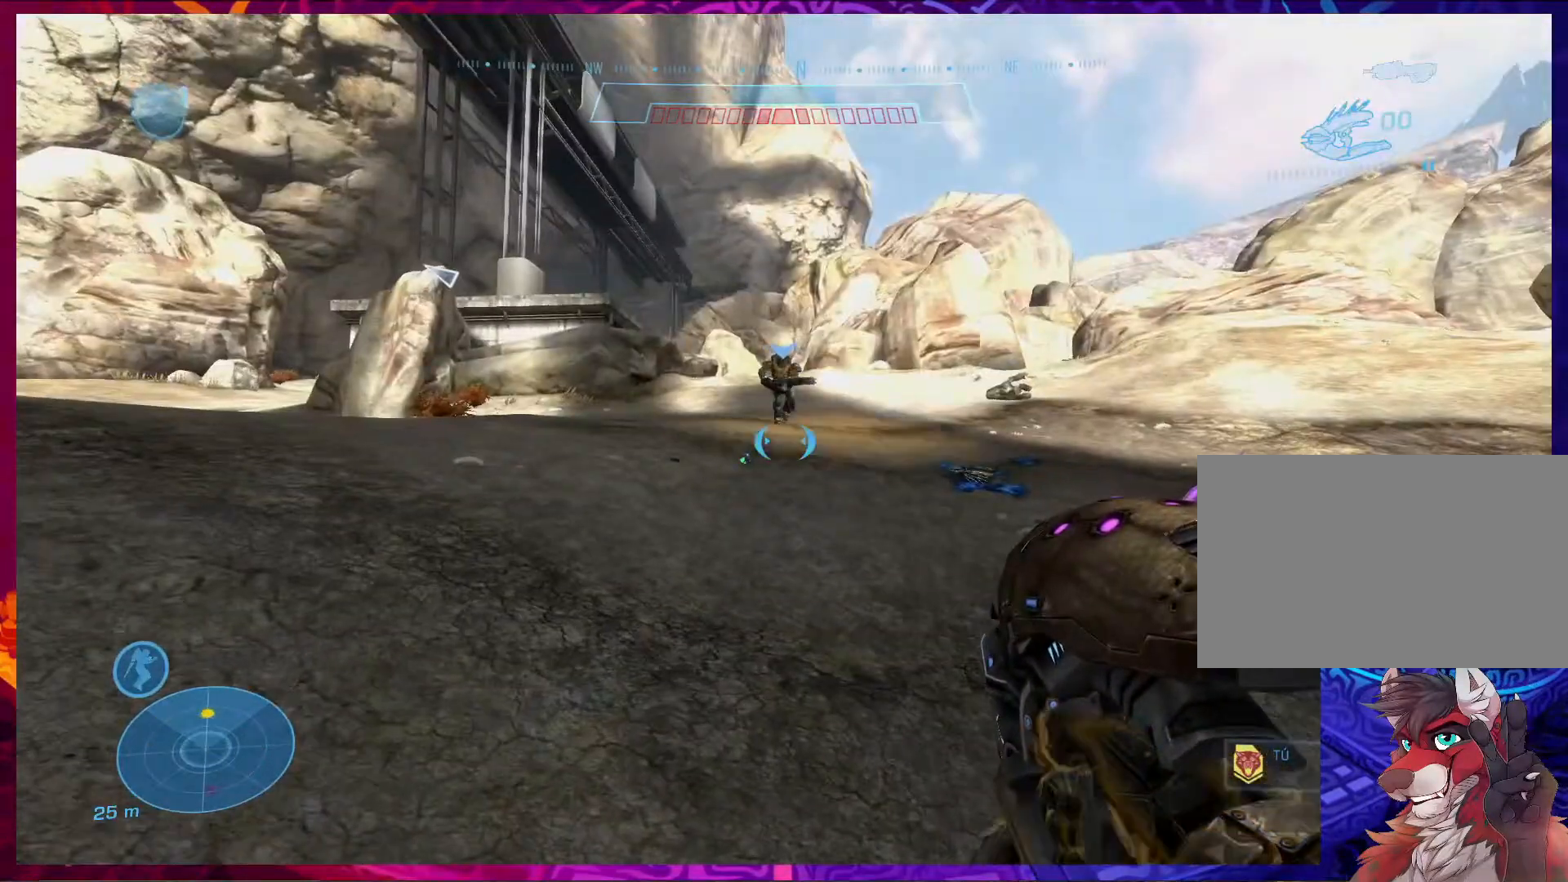
Gameplay with keyboard and mouse; each line is a JSON object with the keys and mouse buttons held at the frame after it. "events" lists presses ("down") and releases ("up") of "1", "2", "3", "4", "5", "a", "alt", "b", "c", "ctrl", "d", "e", "f", "g", "q", "r", "s", "shift", "space", "t", "tab", "v", "w", "x", "z", "mouse_left", "mouse_wheel", "mouse_right", "mouse_mb4" and "mouse_mb5" between this image and that frame as [ms after this image, input, new state], when the widget could be followed in between. "mouse_left", "mouse_wheel", "mouse_right", "mouse_mb4", "mouse_mb5" = the "left", "wheel", "right", "mb4", "mb5" buttons of the "mouse" list. No other keys are recorded. "wheel" means that the mouse wheel is clicked or scrolled. Not read: mouse_move.
{"keys": ["w"], "mouse": [], "events": [[167, "shift", "down"], [300, "shift", "up"]]}
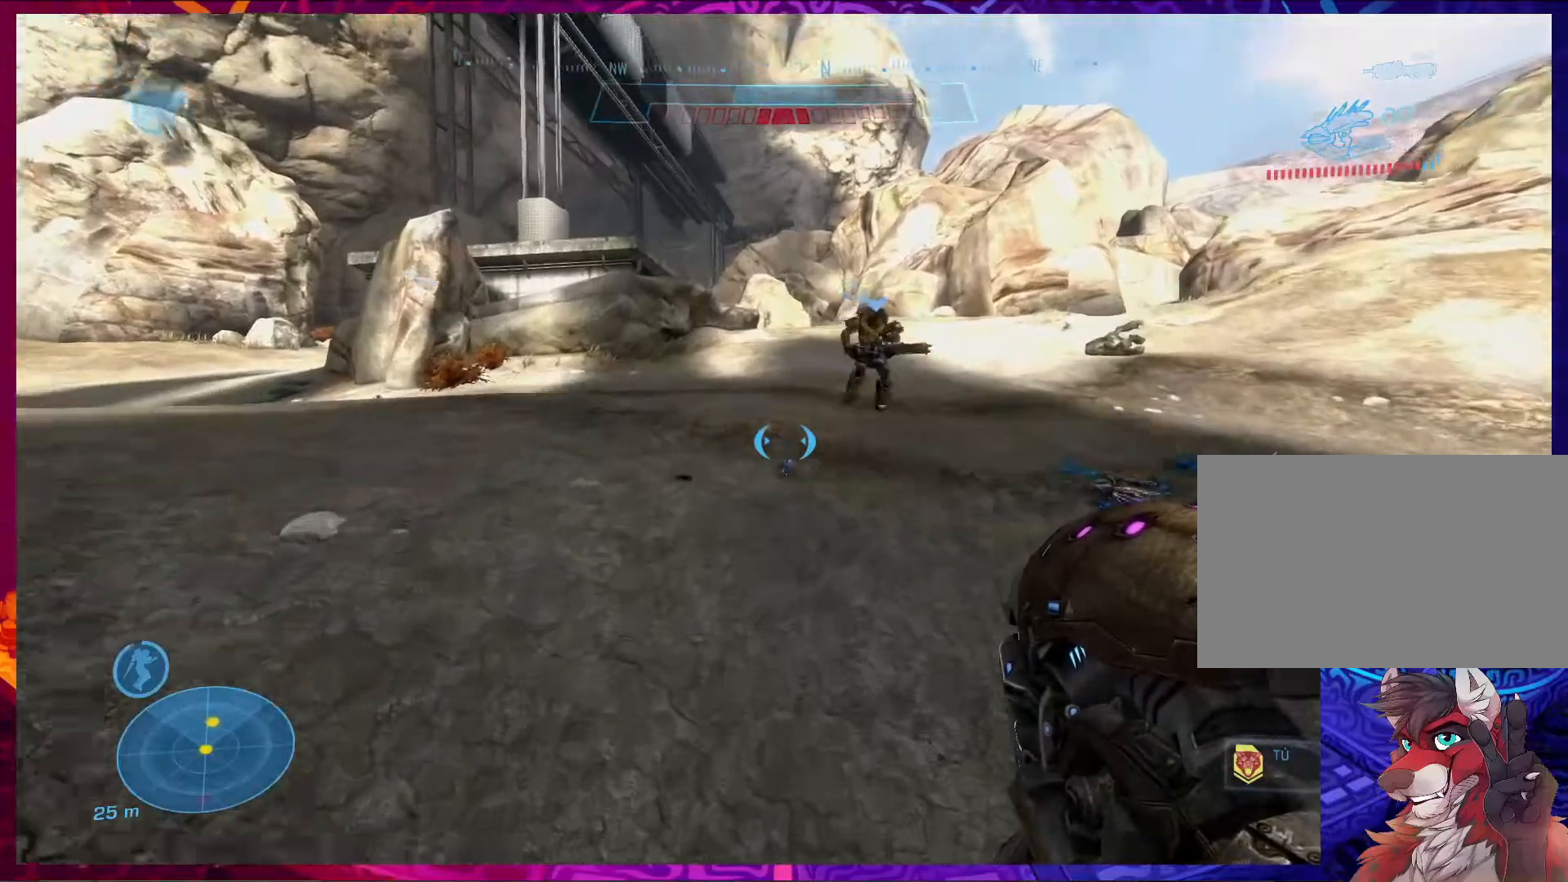
{"keys": ["a", "w"], "mouse": [], "events": [[333, "a", "down"]]}
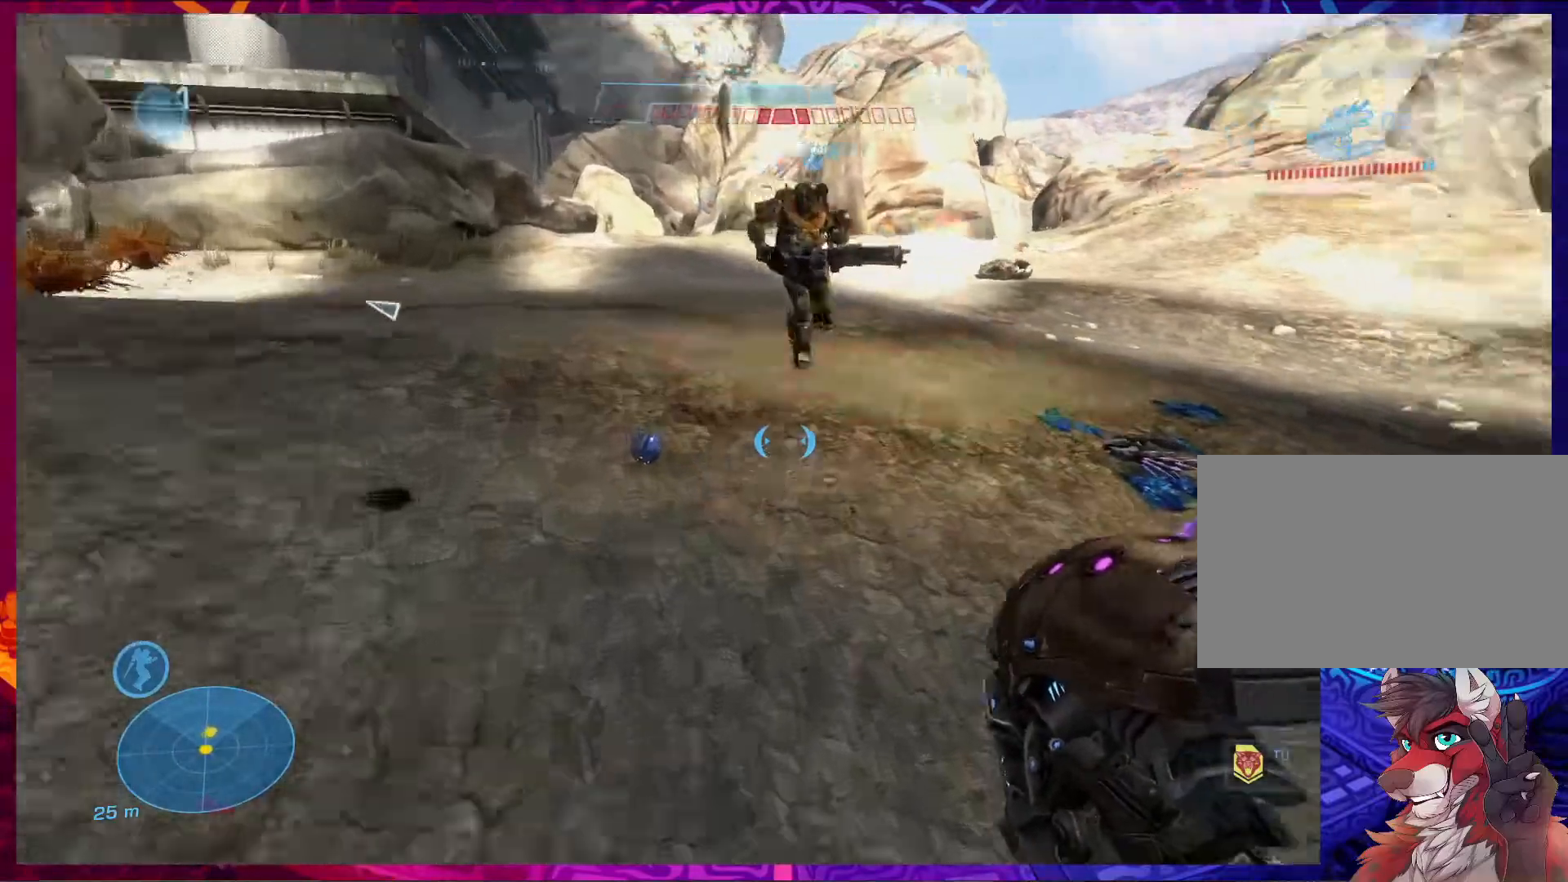
{"keys": ["w"], "mouse": [], "events": [[200, "a", "up"]]}
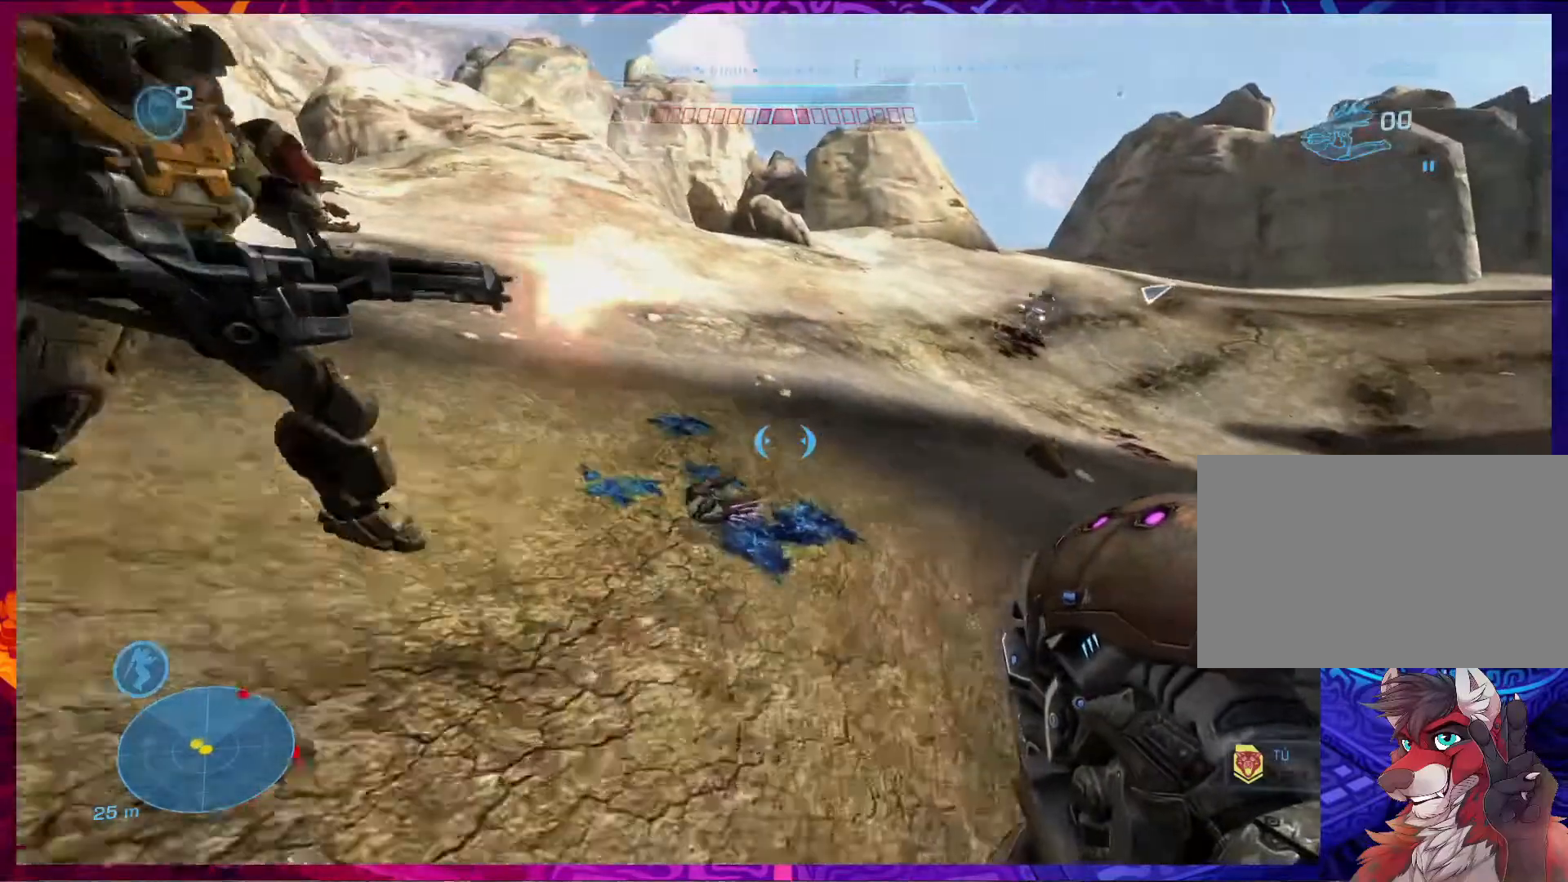
{"keys": ["r", "w"], "mouse": [], "events": [[500, "r", "down"]]}
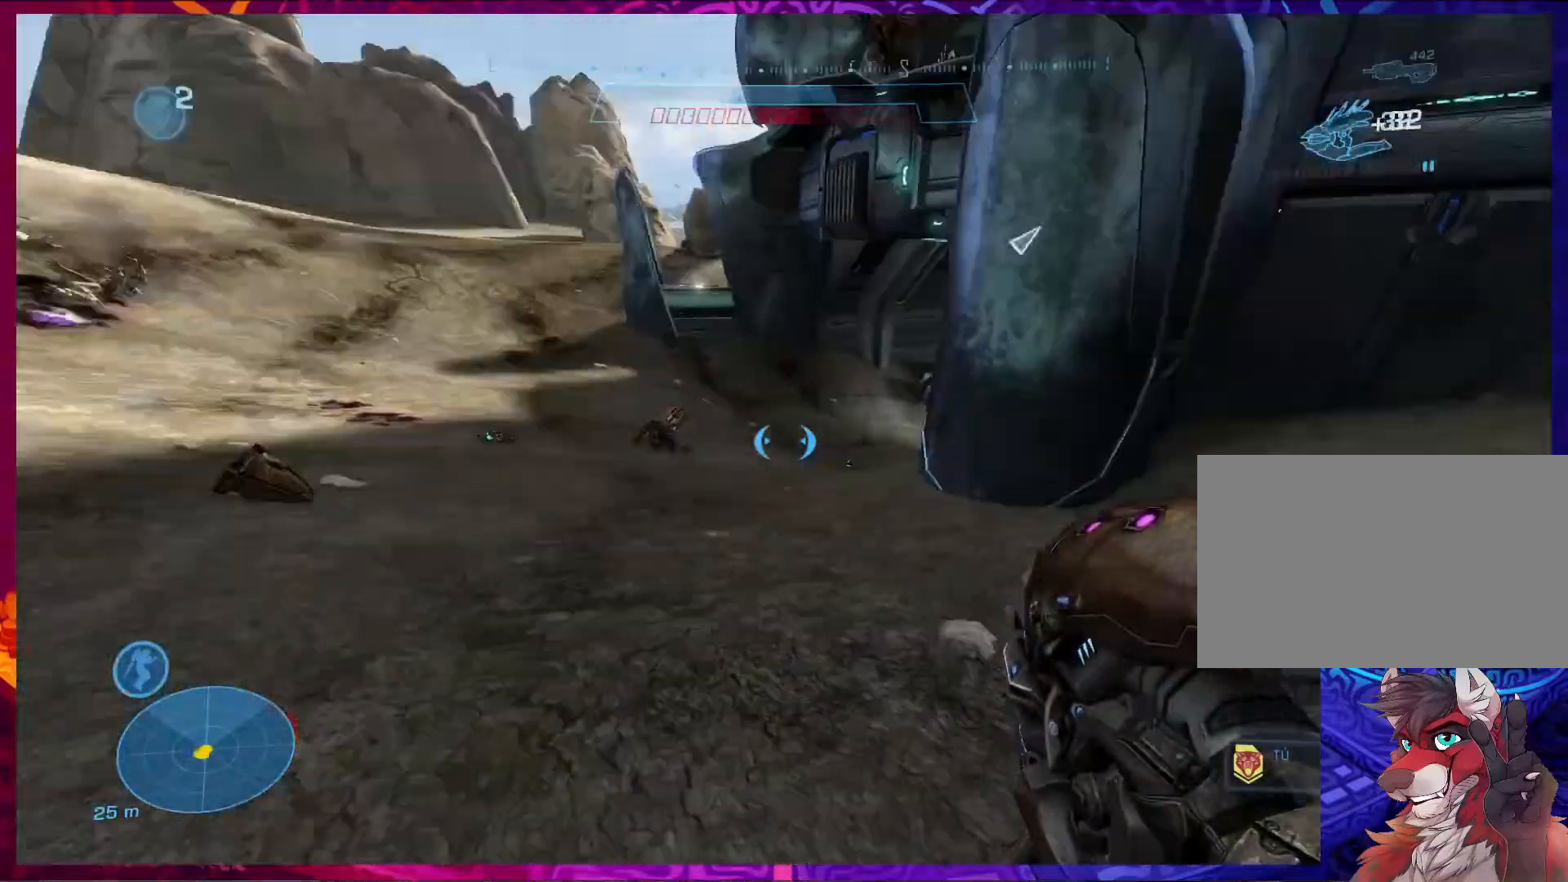
{"keys": ["w"], "mouse": [], "events": [[133, "r", "up"]]}
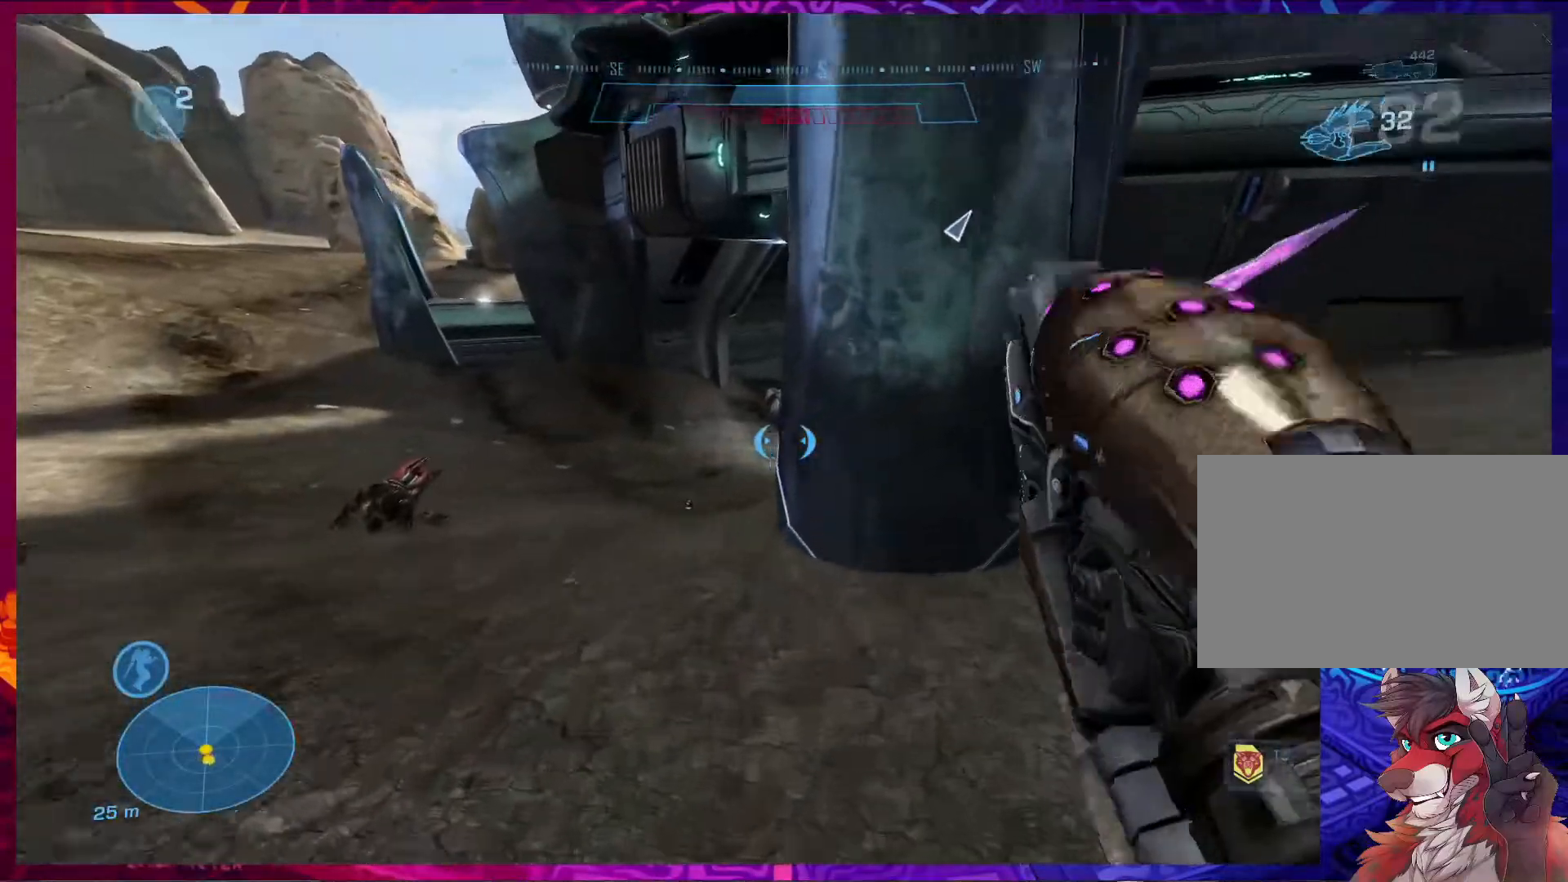
{"keys": [], "mouse": [], "events": [[67, "d", "down"], [300, "w", "up"], [367, "d", "up"]]}
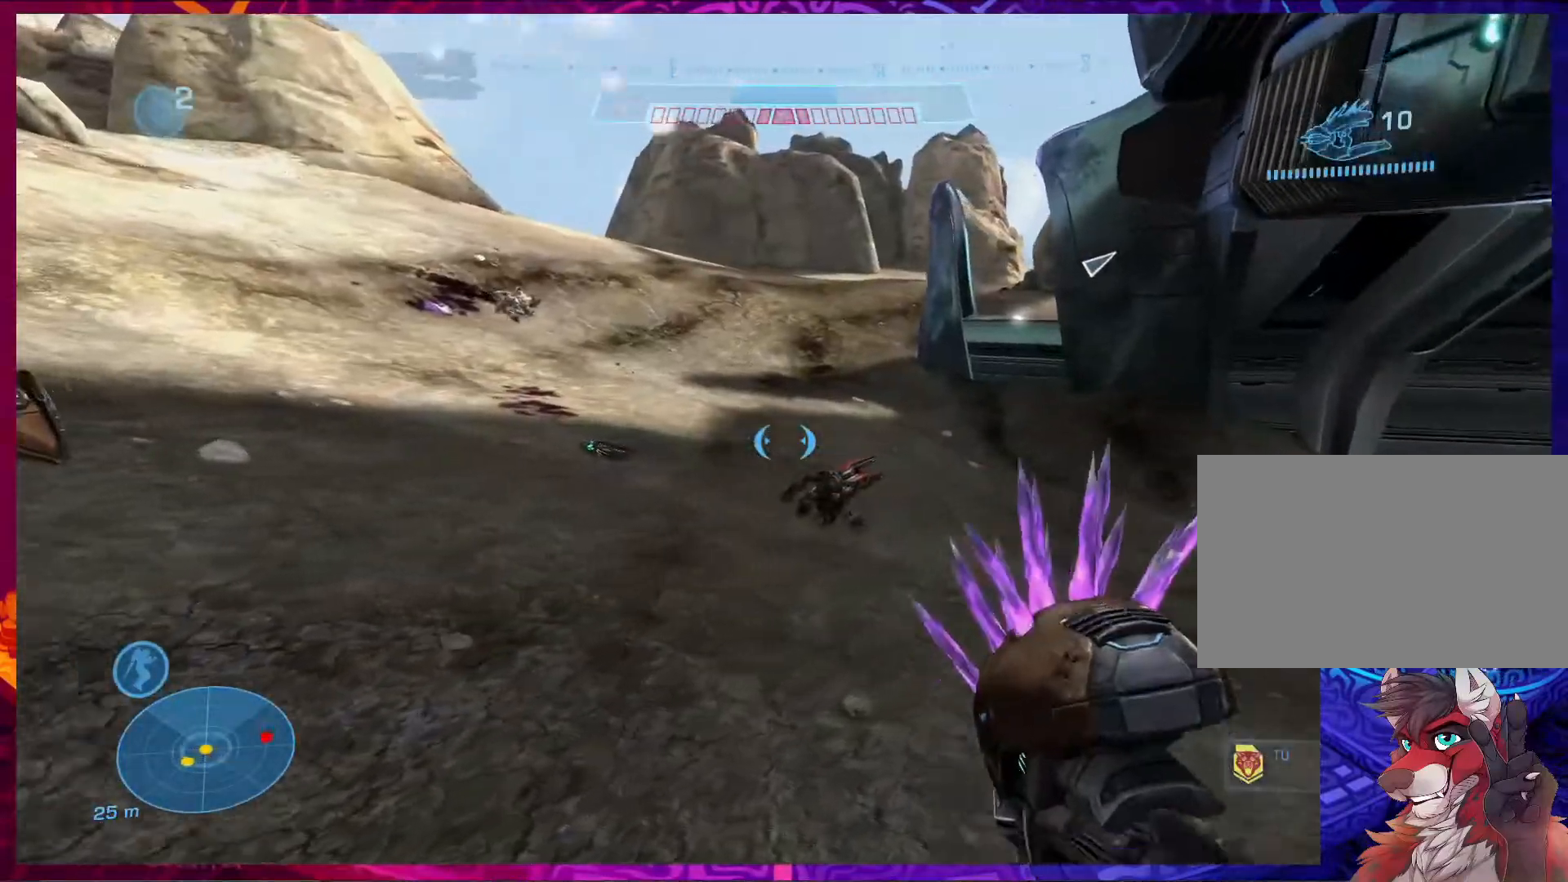
{"keys": ["a"], "mouse": [], "events": [[133, "a", "down"], [133, "w", "down"], [167, "w", "up"]]}
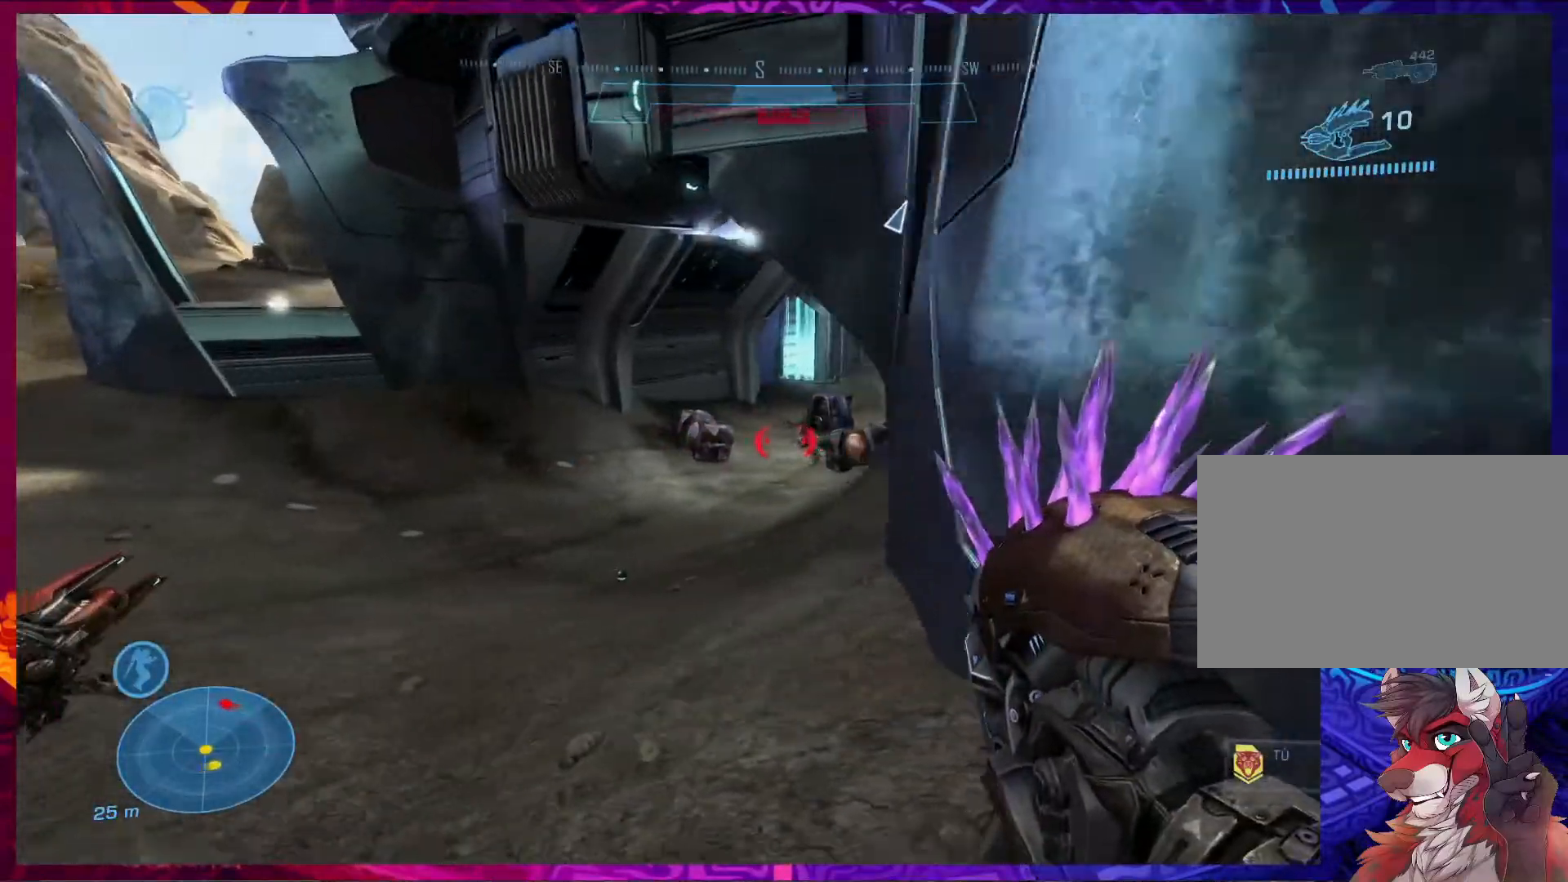
{"keys": ["a"], "mouse": ["left"], "events": [[267, "mouse_left", "down"]]}
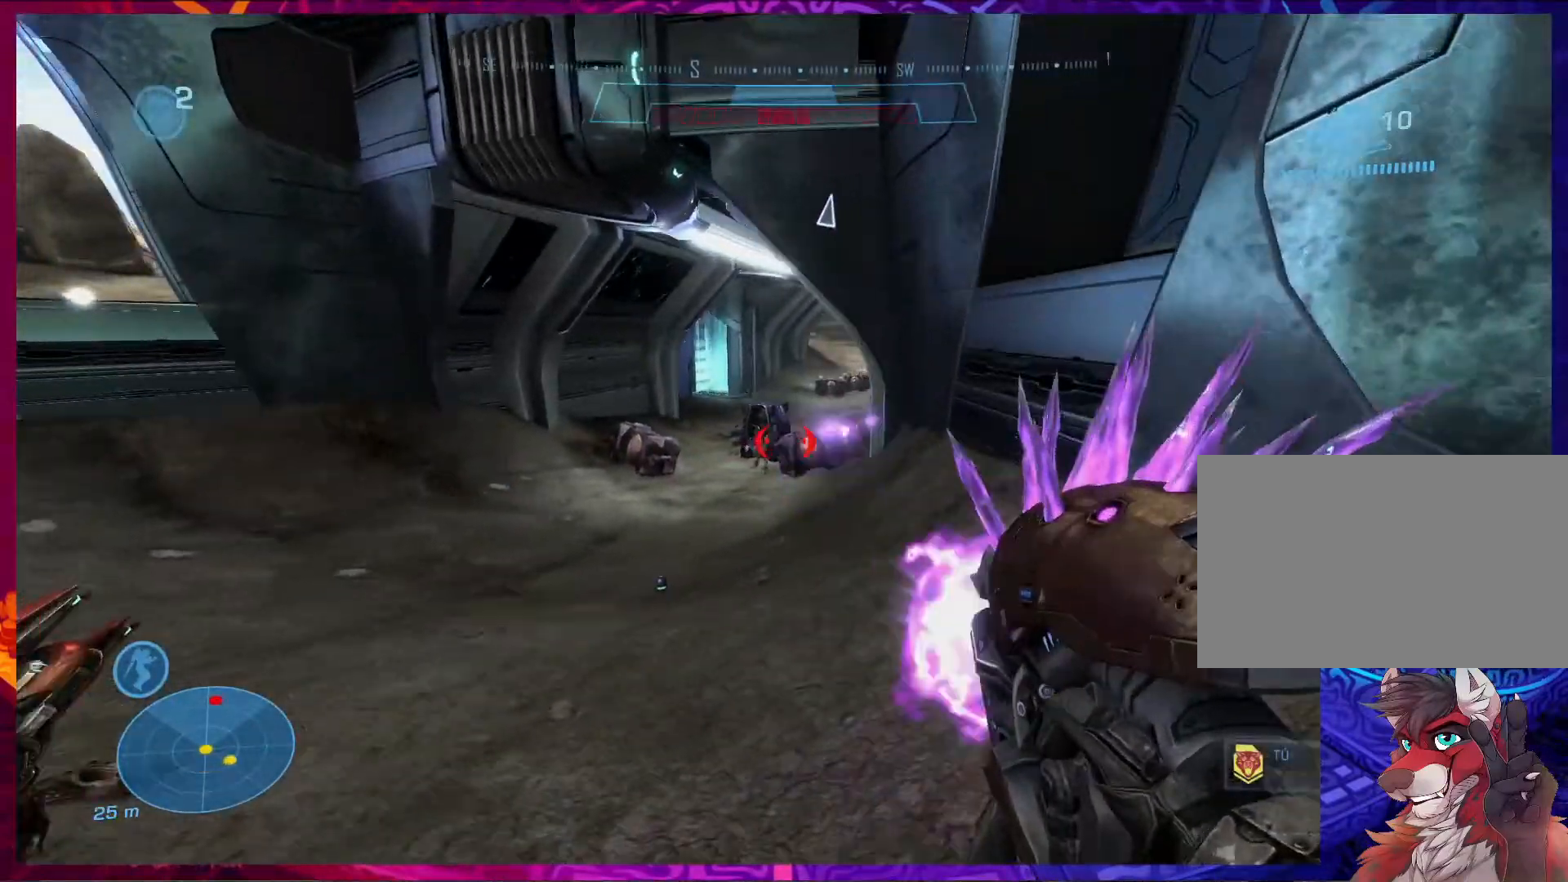
{"keys": ["a"], "mouse": ["left"], "events": []}
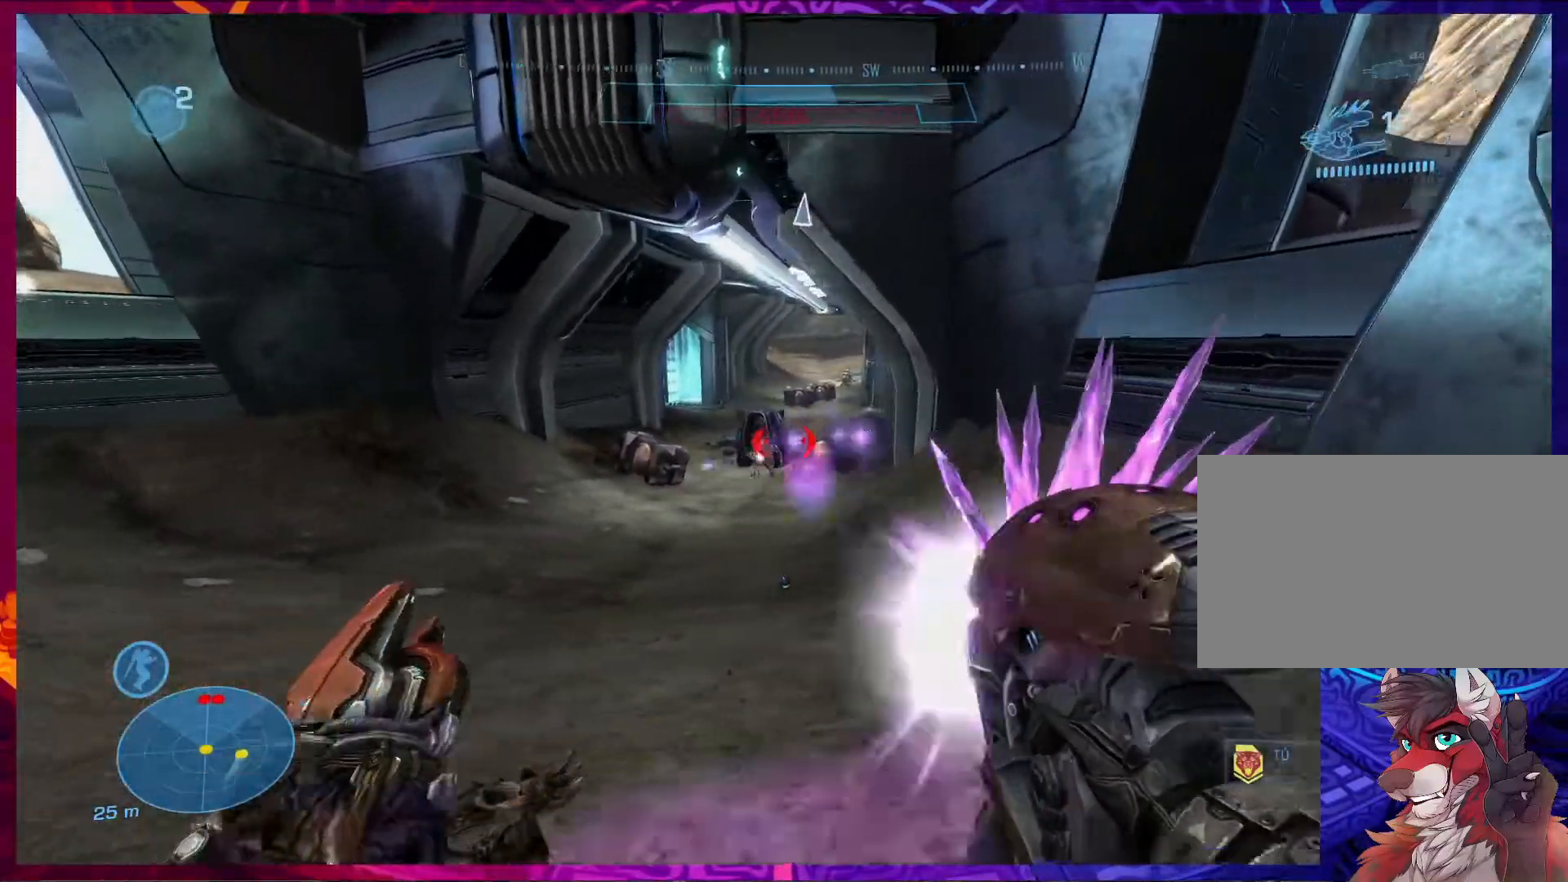
{"keys": [], "mouse": ["left"], "events": [[500, "a", "up"]]}
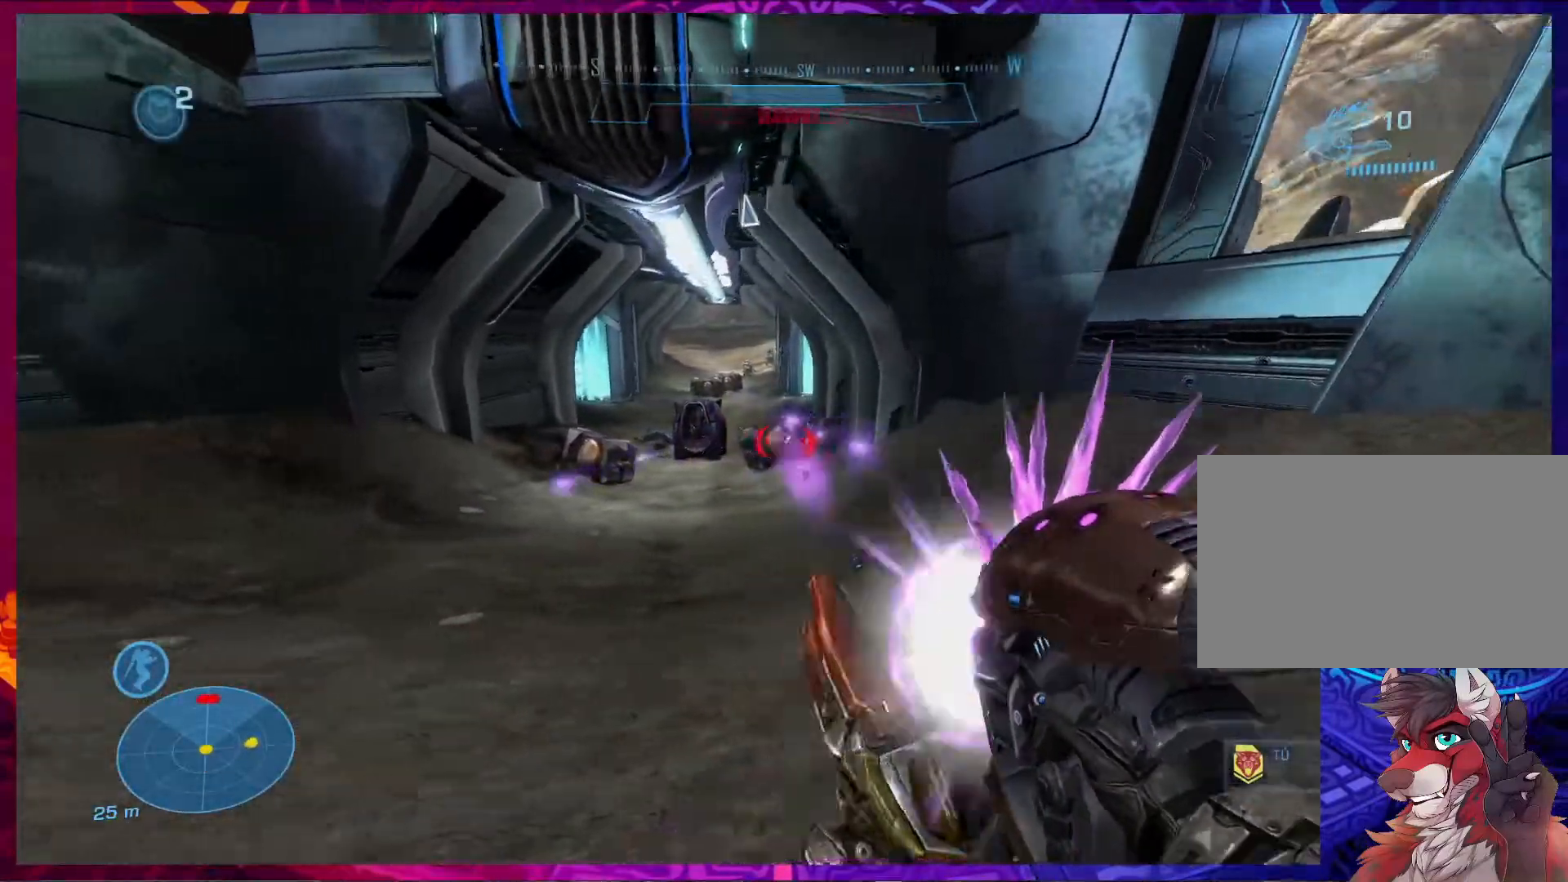
{"keys": ["d", "w"], "mouse": ["left"], "events": [[33, "w", "down"], [167, "d", "down"]]}
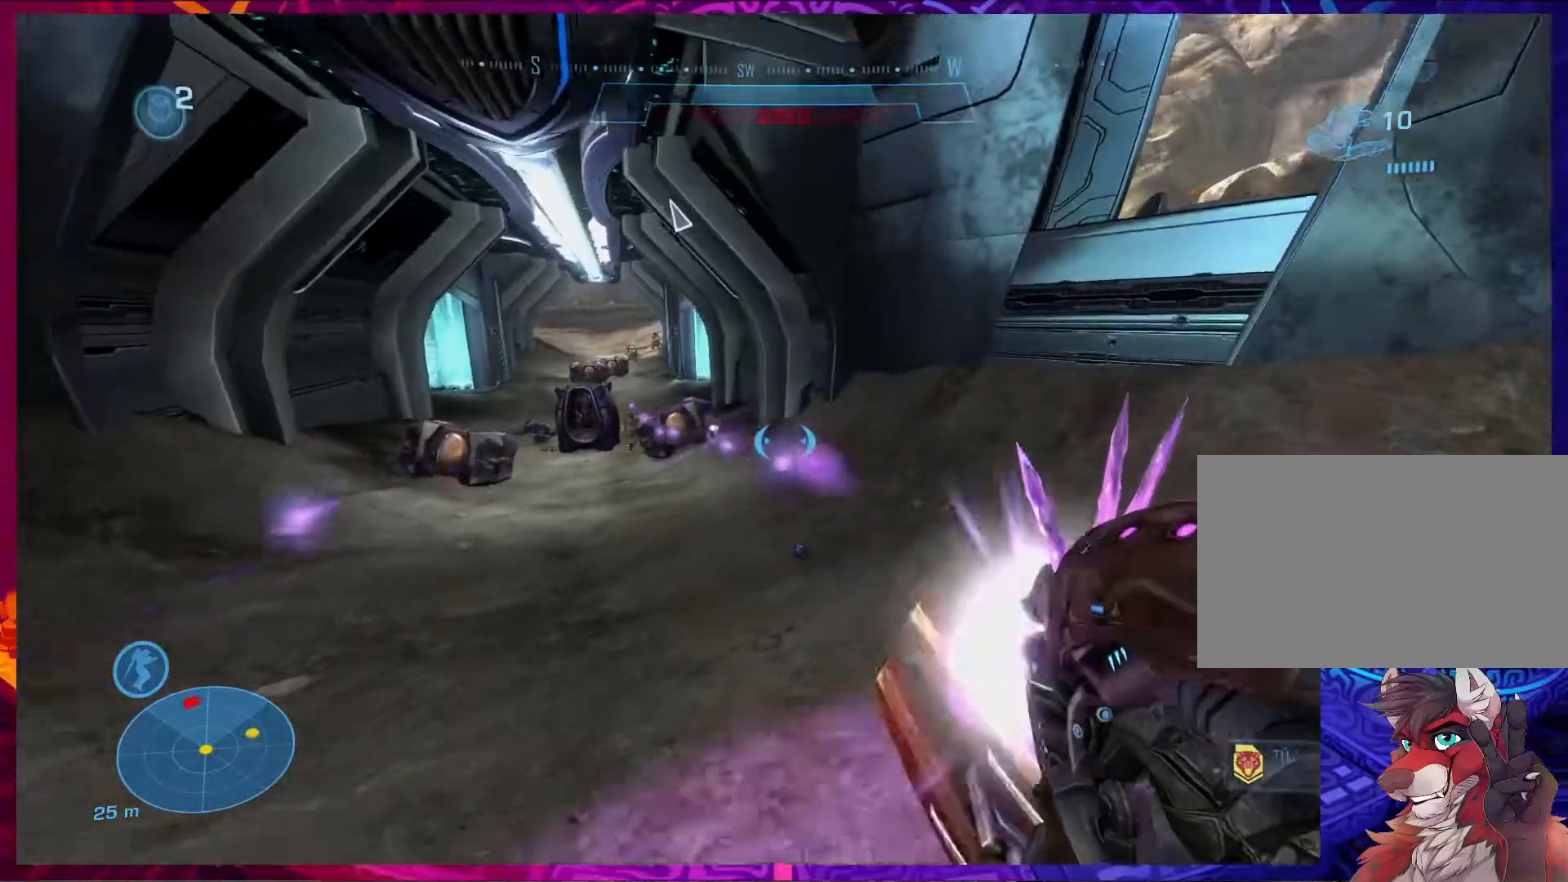
{"keys": ["d"], "mouse": [], "events": [[133, "w", "up"], [467, "mouse_left", "up"]]}
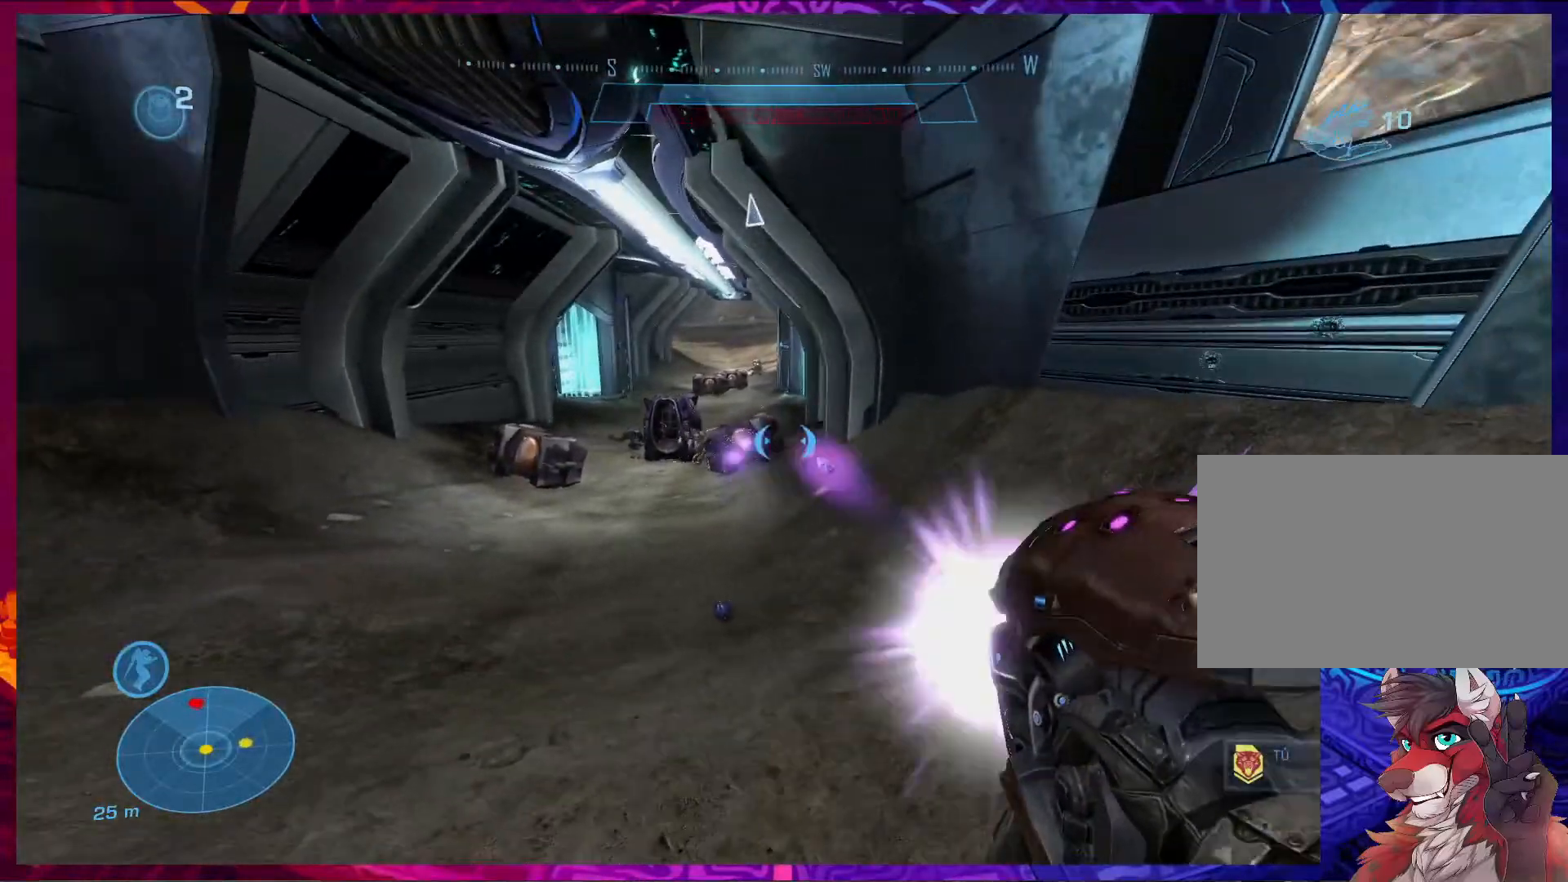
{"keys": ["d"], "mouse": [], "events": []}
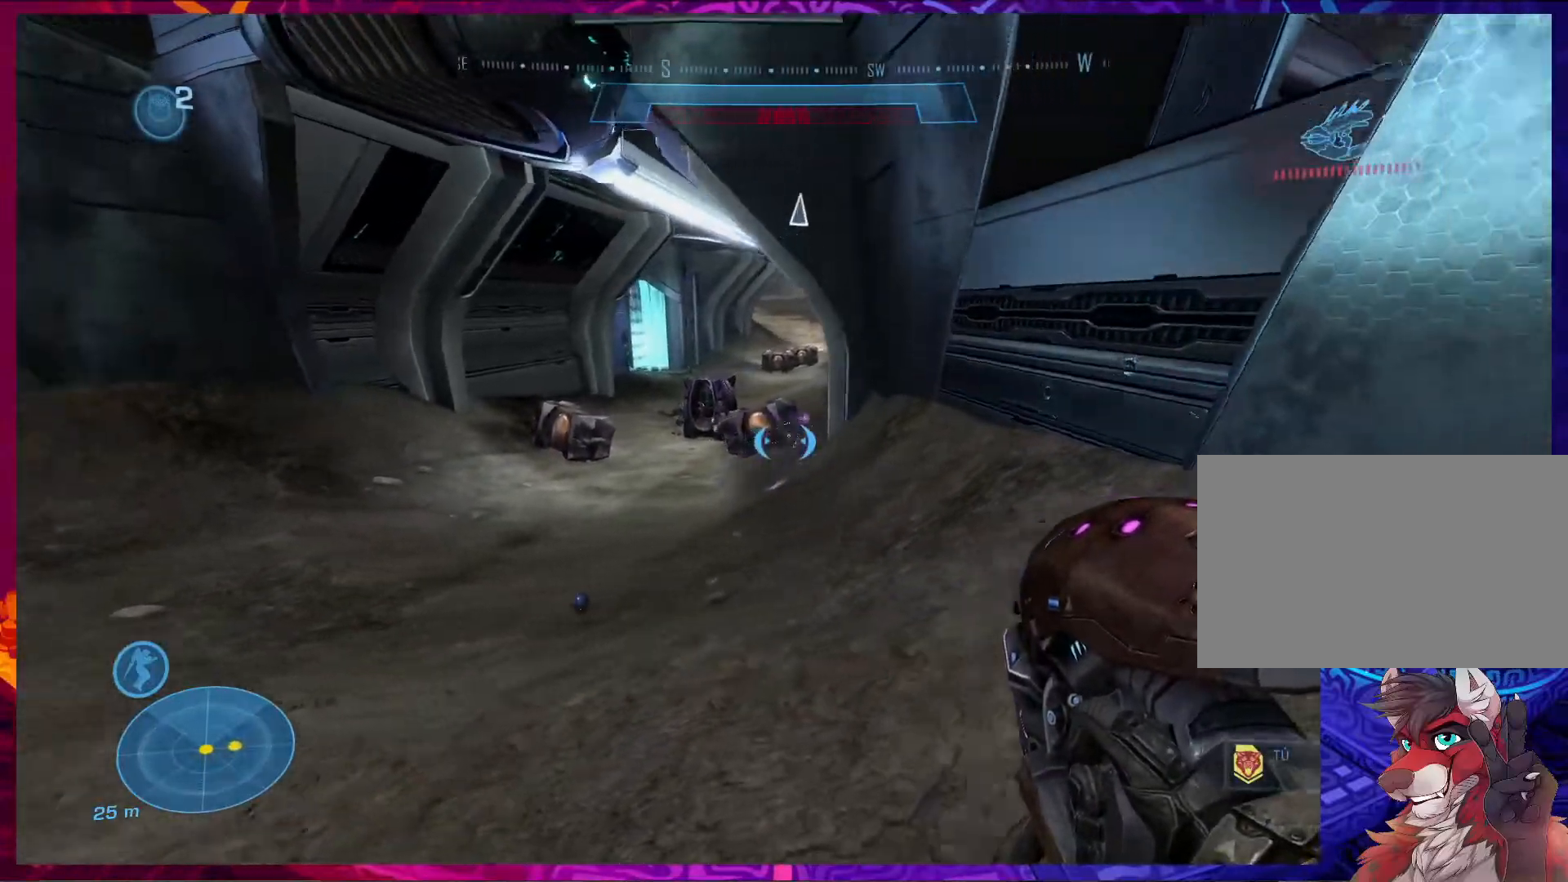
{"keys": ["a"], "mouse": [], "events": [[333, "d", "up"], [500, "a", "down"]]}
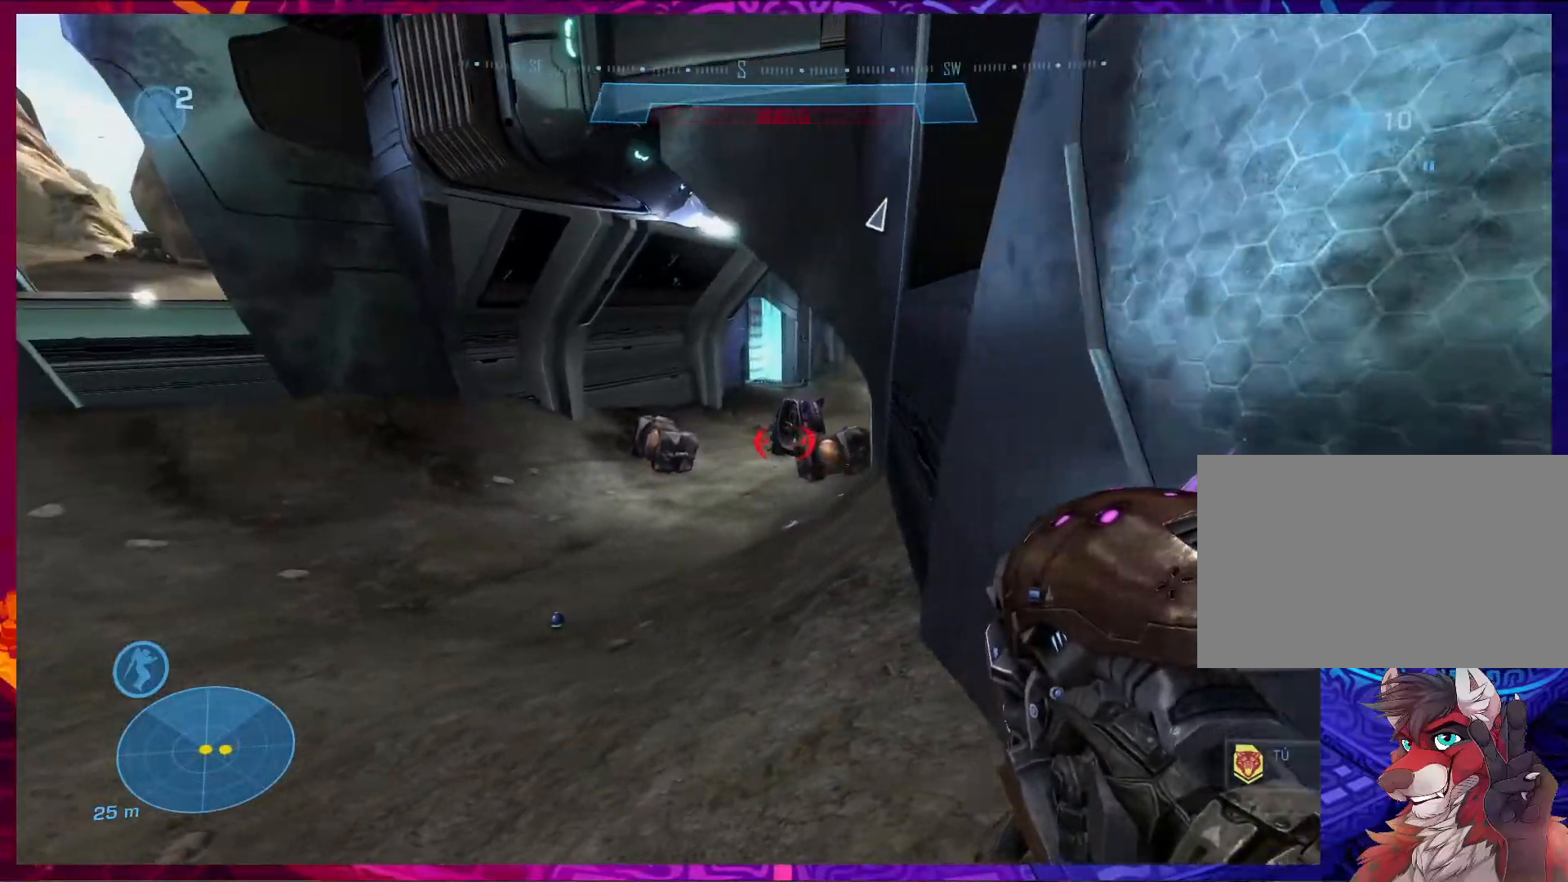
{"keys": ["a", "w"], "mouse": [], "events": [[333, "r", "down"], [367, "r", "up"], [433, "w", "down"]]}
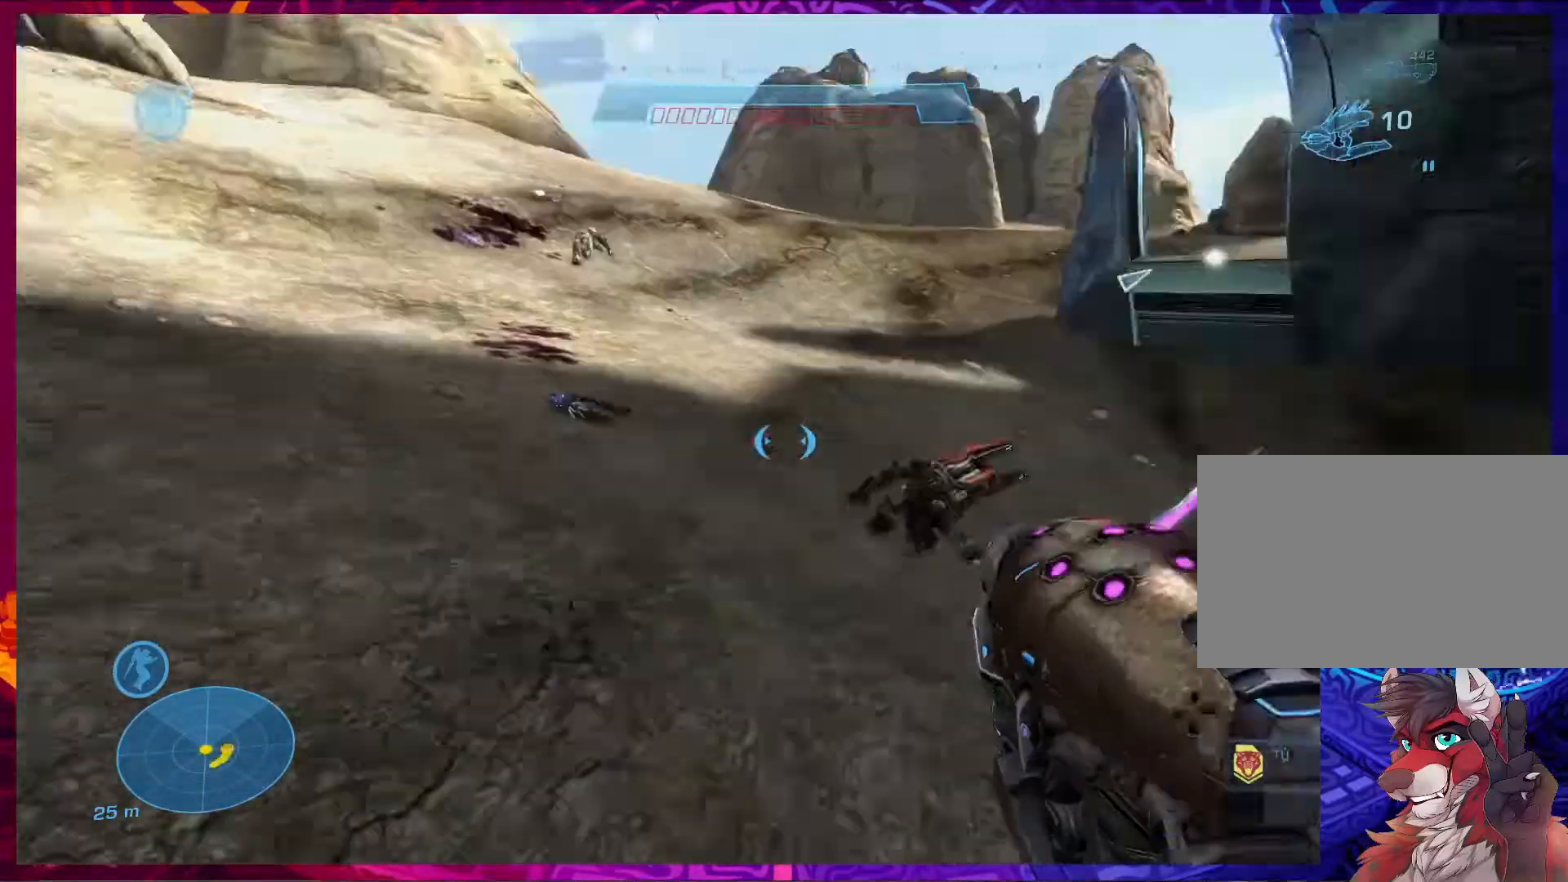
{"keys": ["a", "w"], "mouse": [], "events": [[100, "a", "up"], [500, "a", "down"]]}
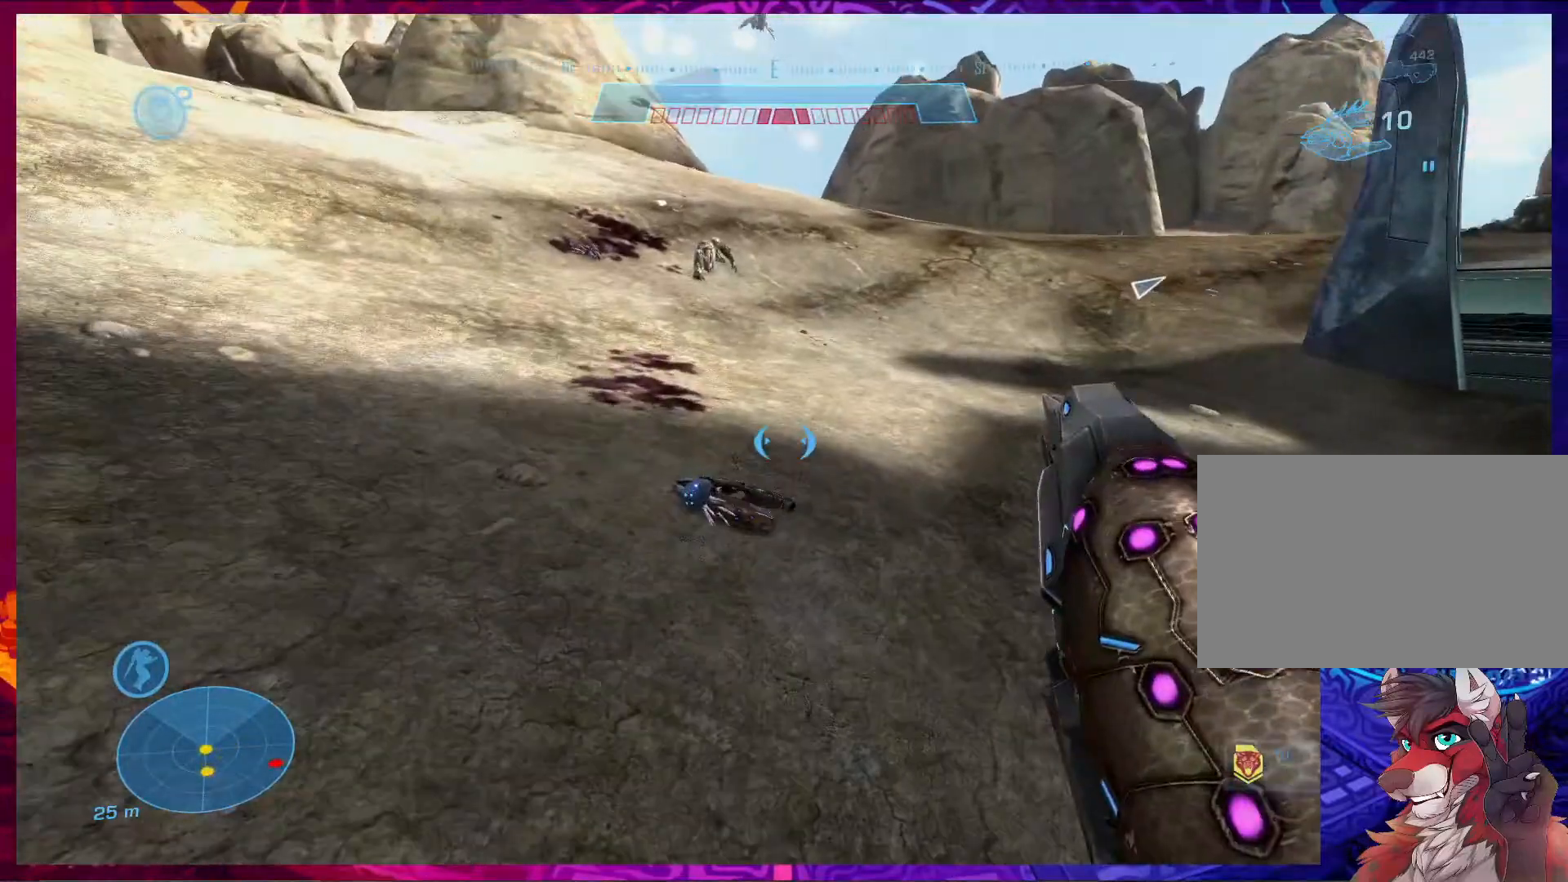
{"keys": ["a", "e", "w"], "mouse": [], "events": [[167, "e", "down"]]}
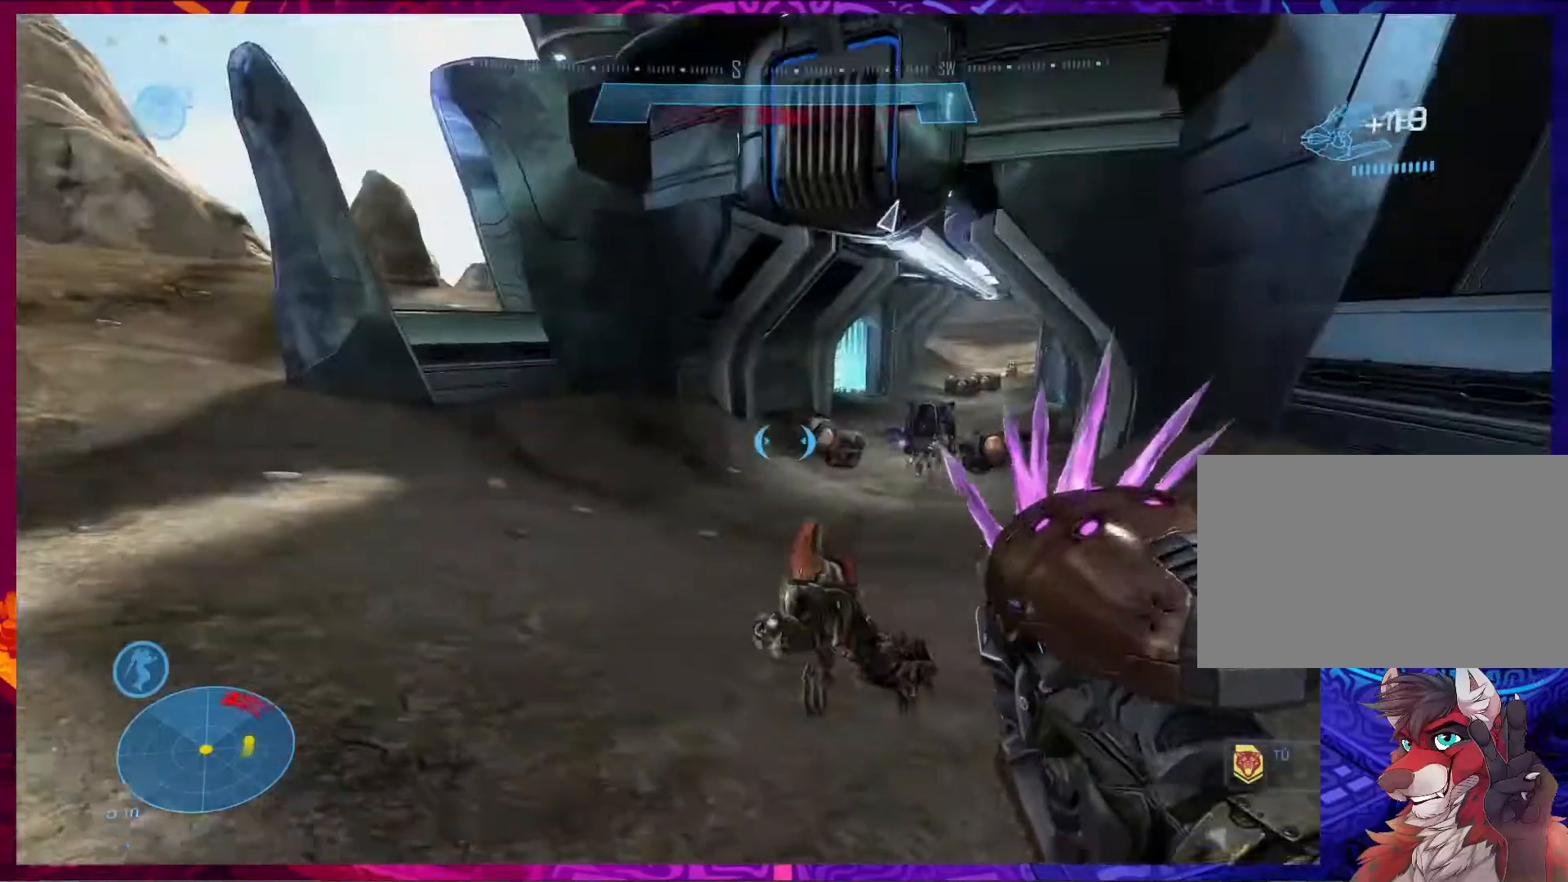
{"keys": ["a"], "mouse": ["left"], "events": [[67, "e", "up"], [100, "w", "up"], [367, "mouse_left", "down"]]}
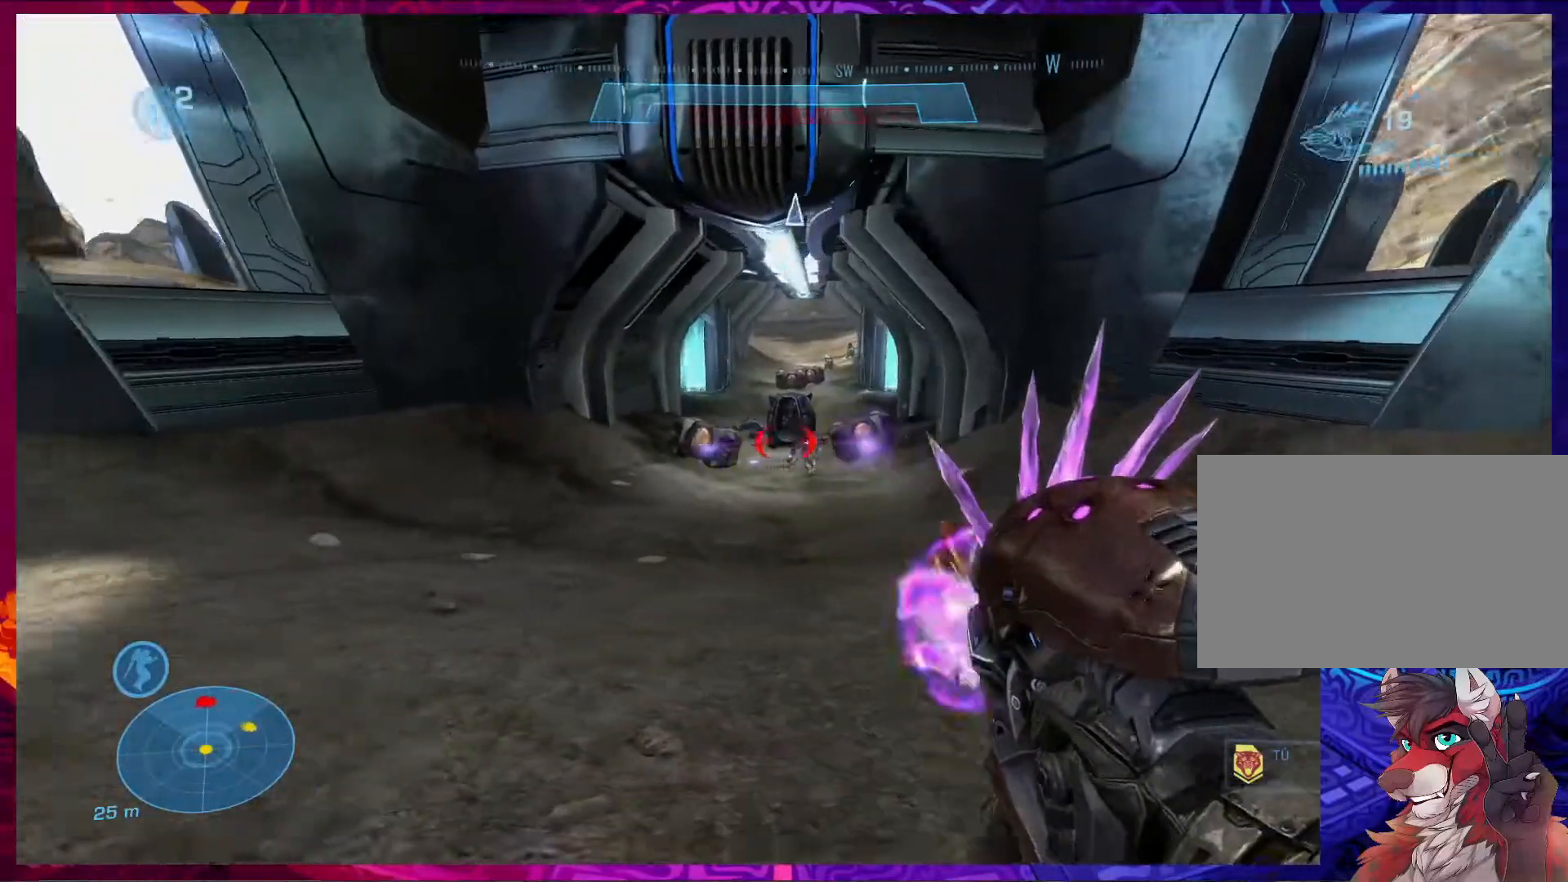
{"keys": ["d"], "mouse": ["left"], "events": [[167, "a", "up"], [200, "d", "down"]]}
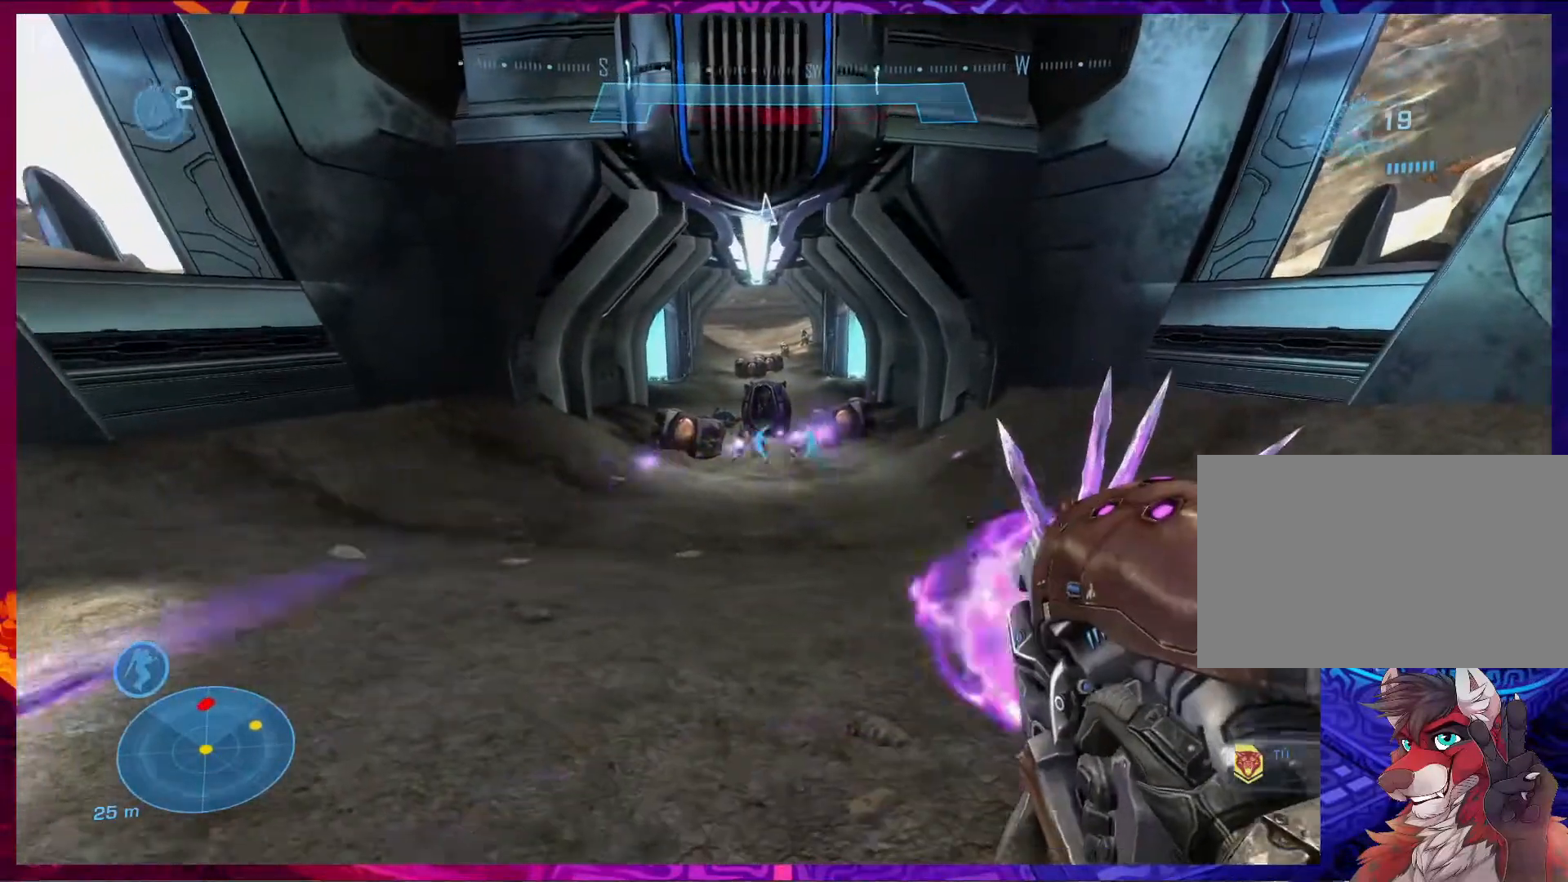
{"keys": [], "mouse": ["left"], "events": [[500, "d", "up"]]}
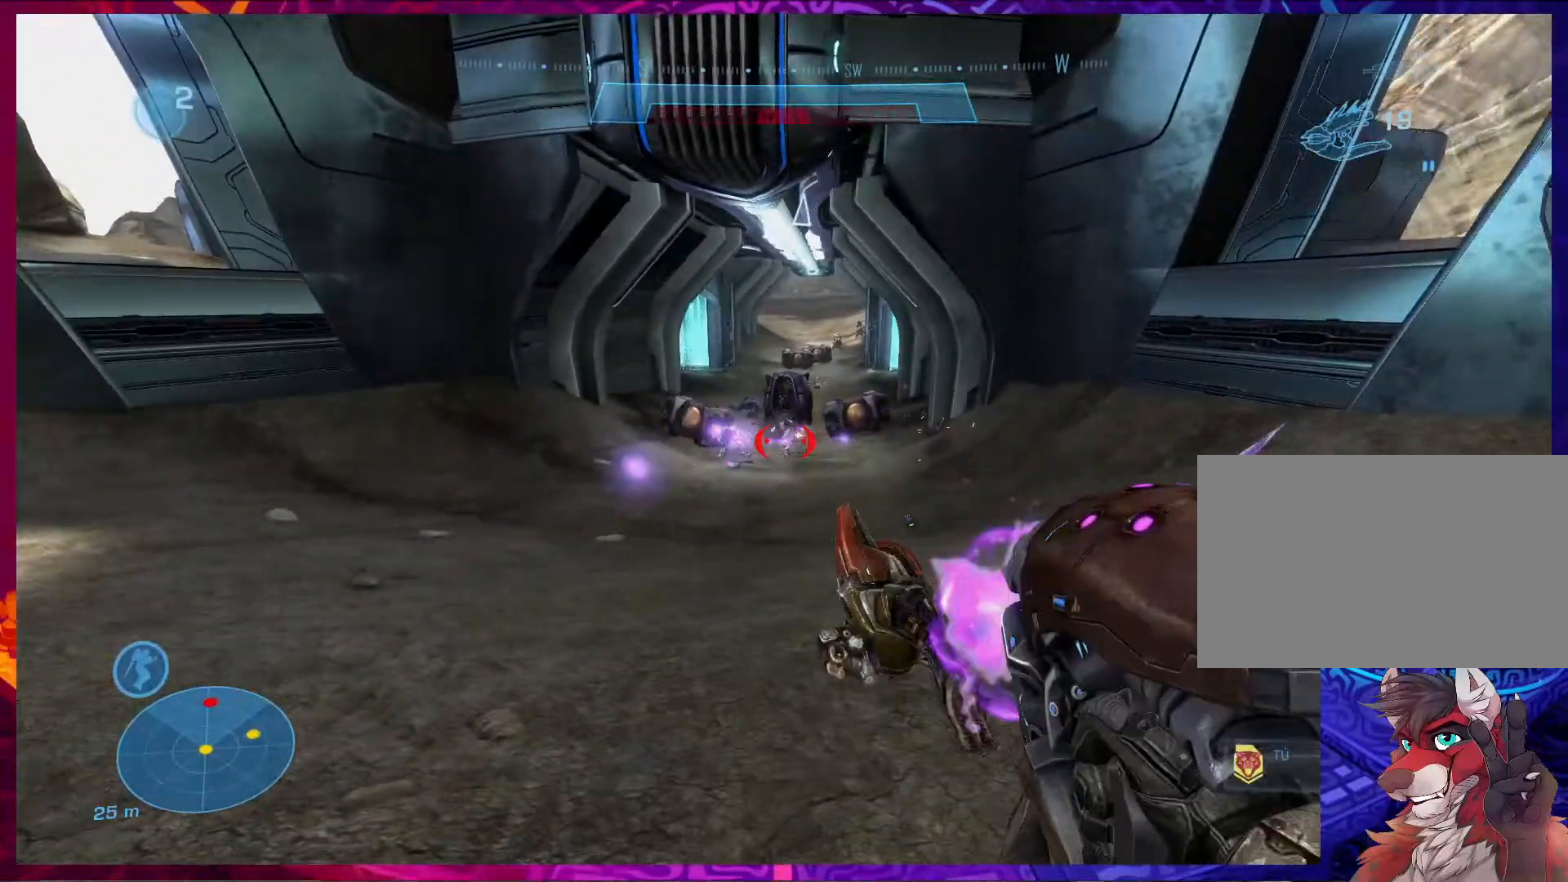
{"keys": ["a"], "mouse": ["left"], "events": [[33, "a", "down"], [67, "d", "down"], [133, "d", "up"], [233, "space", "down"], [433, "space", "up"]]}
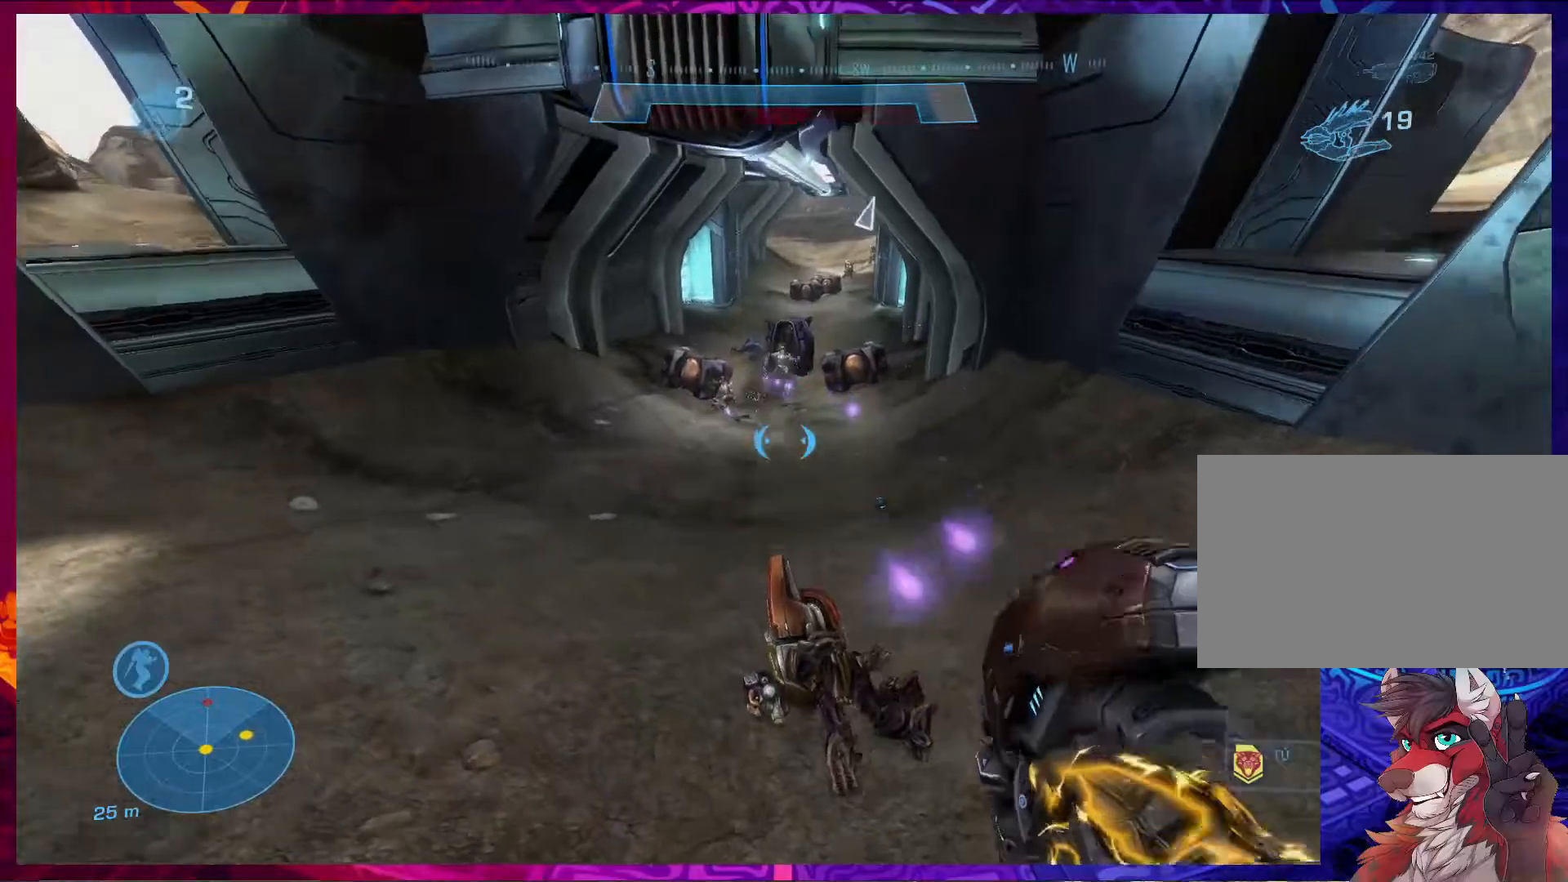
{"keys": ["a"], "mouse": [], "events": [[133, "mouse_left", "up"]]}
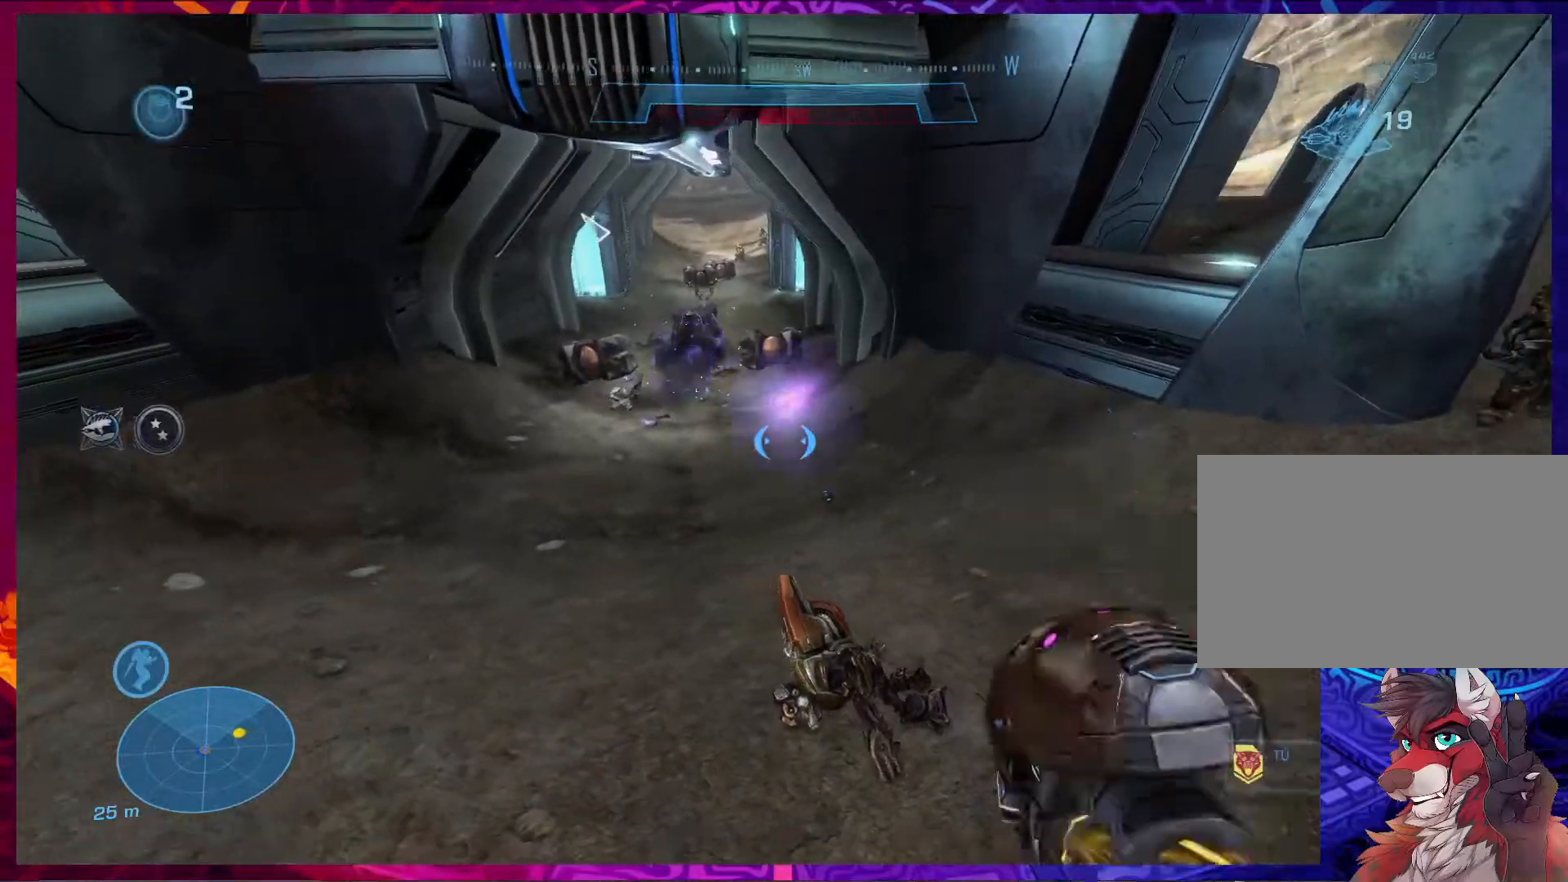
{"keys": ["a", "d"], "mouse": [], "events": [[167, "a", "up"], [200, "d", "down"], [500, "a", "down"]]}
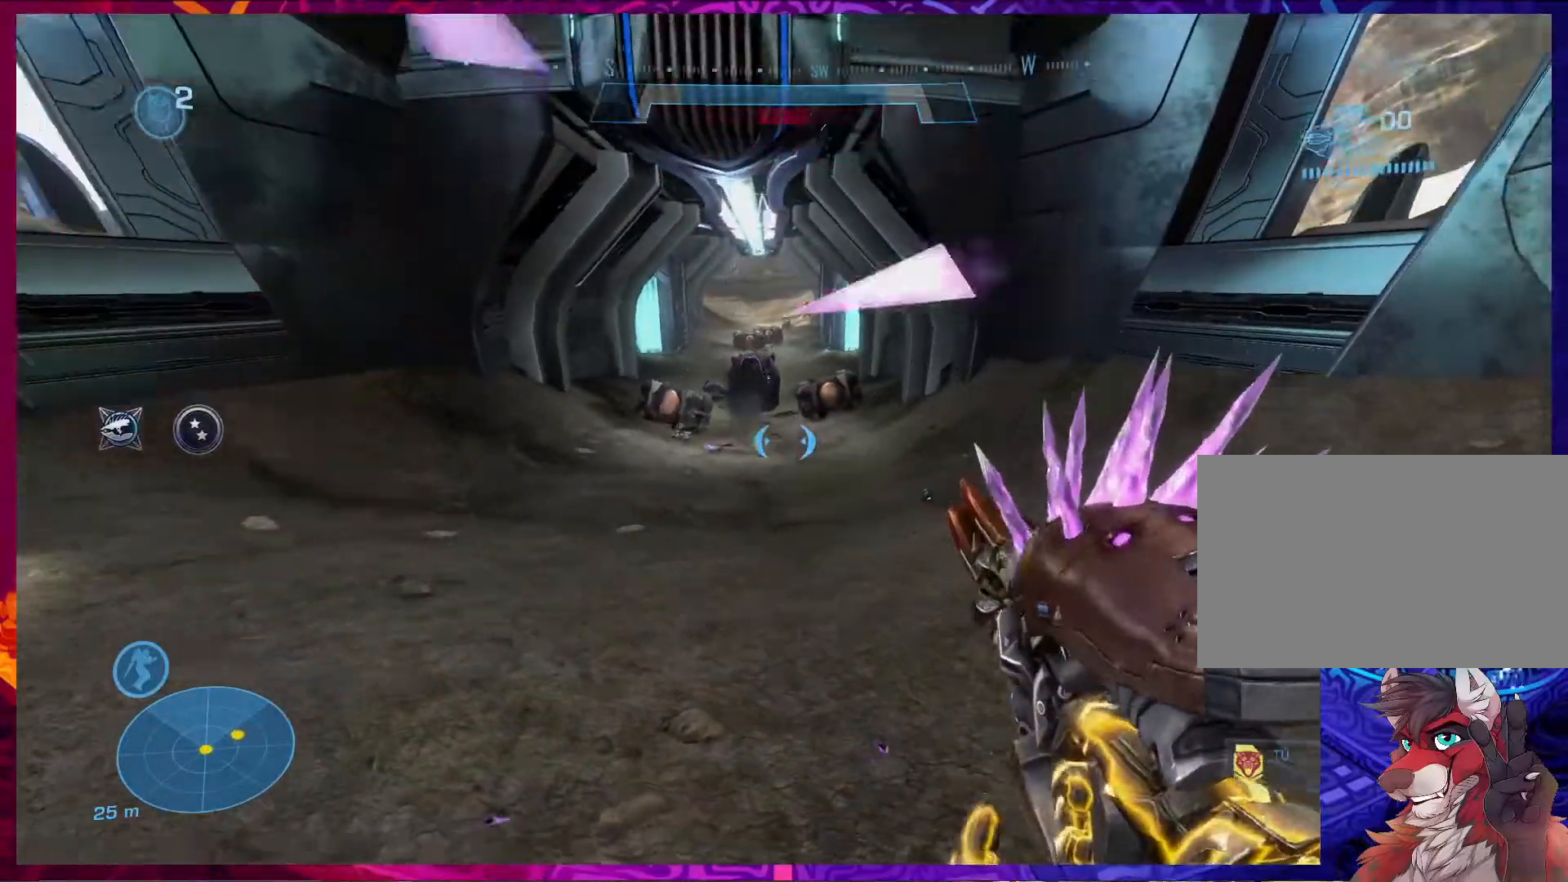
{"keys": ["w"], "mouse": [], "events": [[33, "d", "up"], [33, "w", "down"], [200, "a", "up"]]}
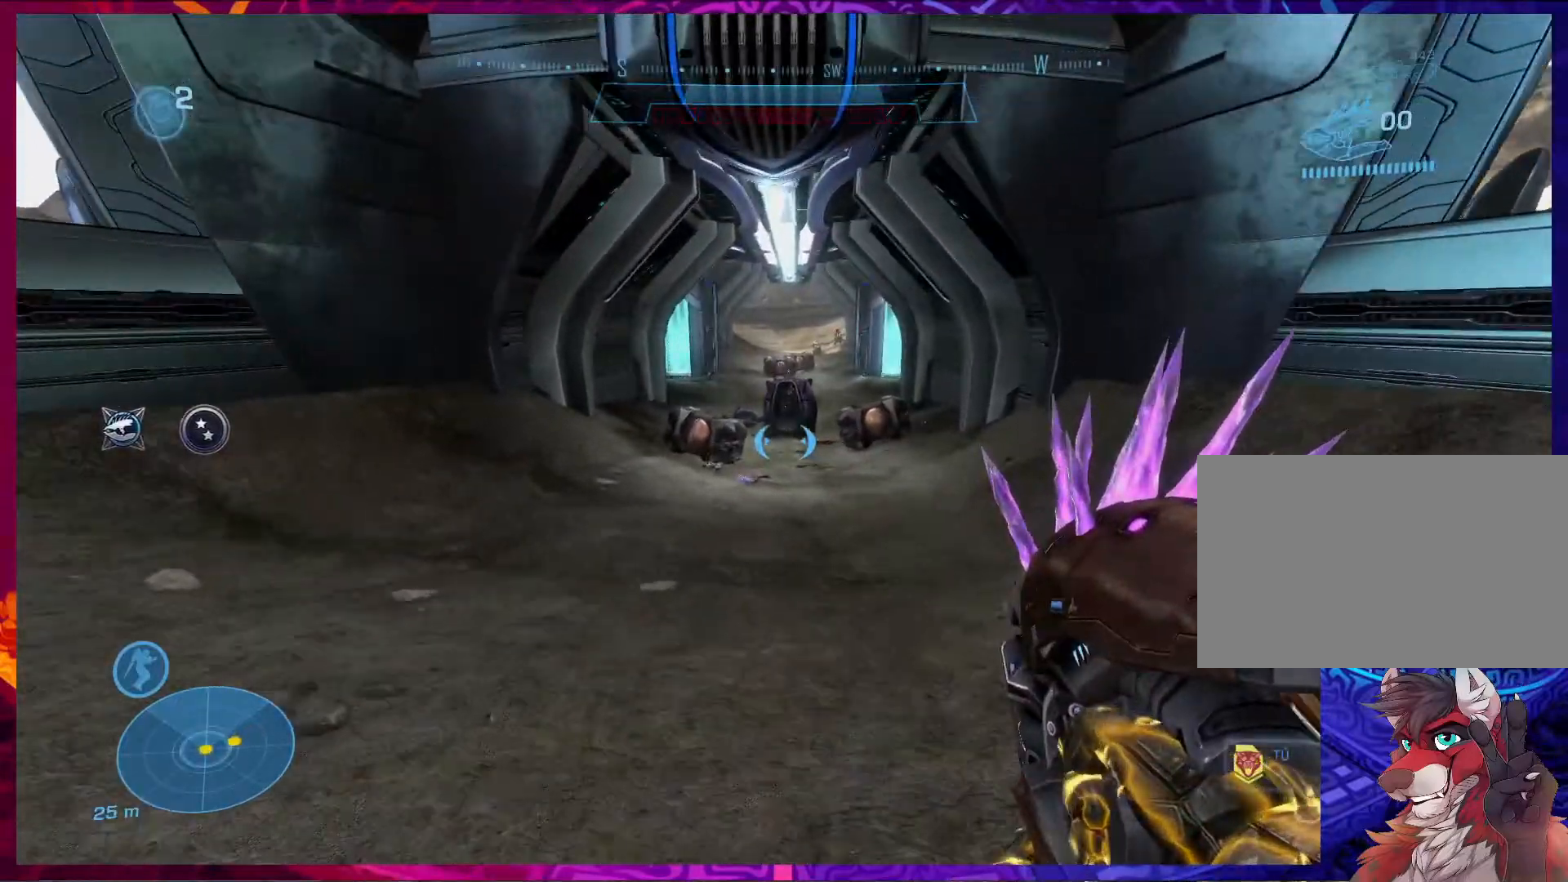
{"keys": ["w"], "mouse": ["left"], "events": [[500, "mouse_left", "down"]]}
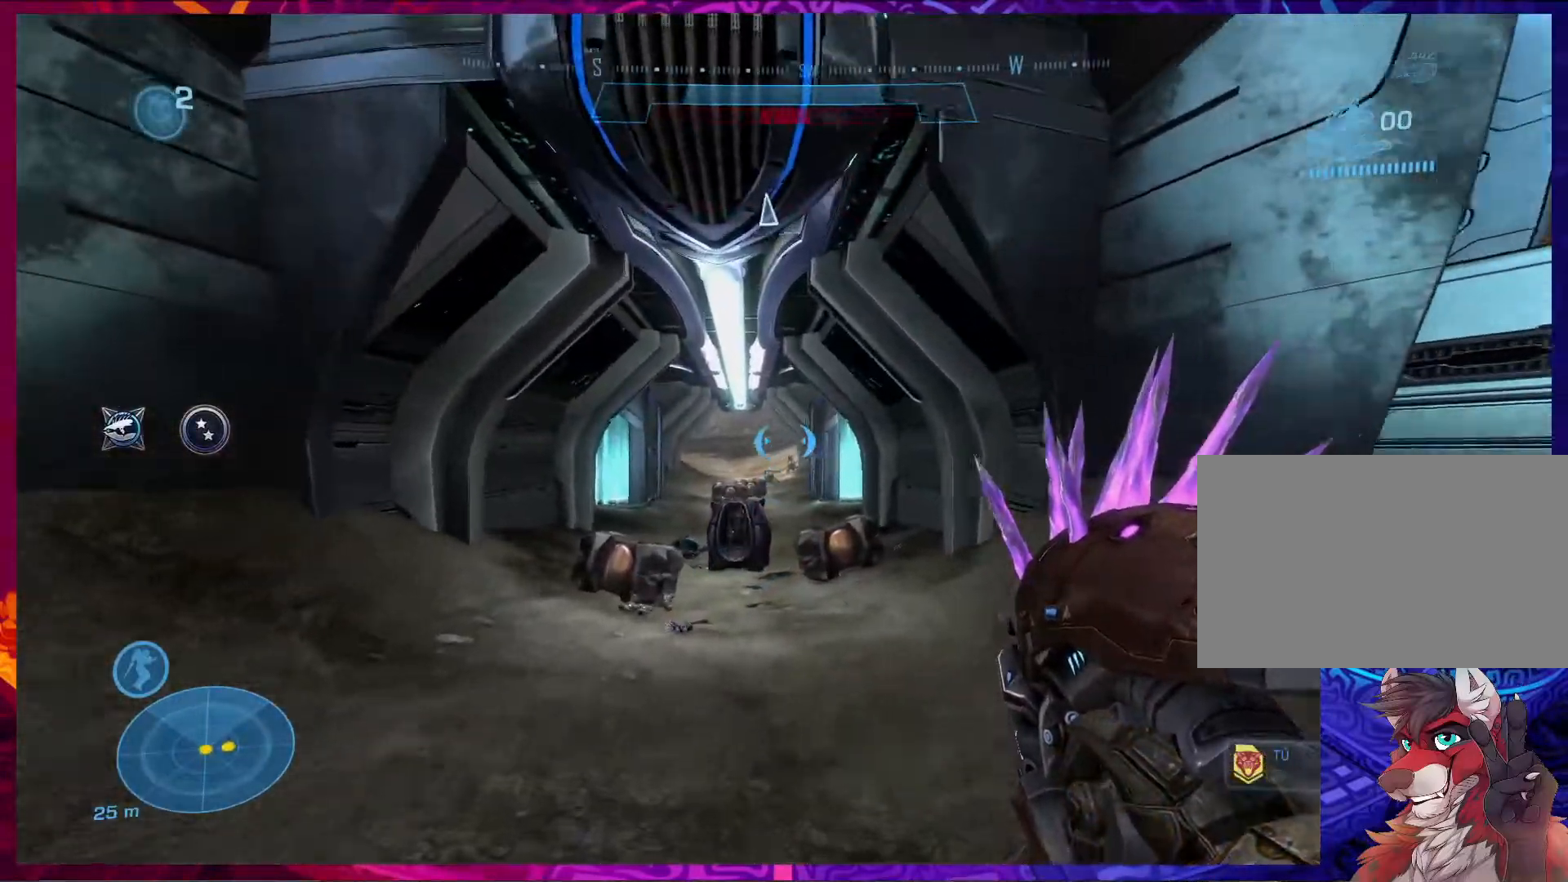
{"keys": ["a", "w"], "mouse": ["left"], "events": [[233, "mouse_left", "up"], [400, "mouse_left", "down"], [500, "a", "down"]]}
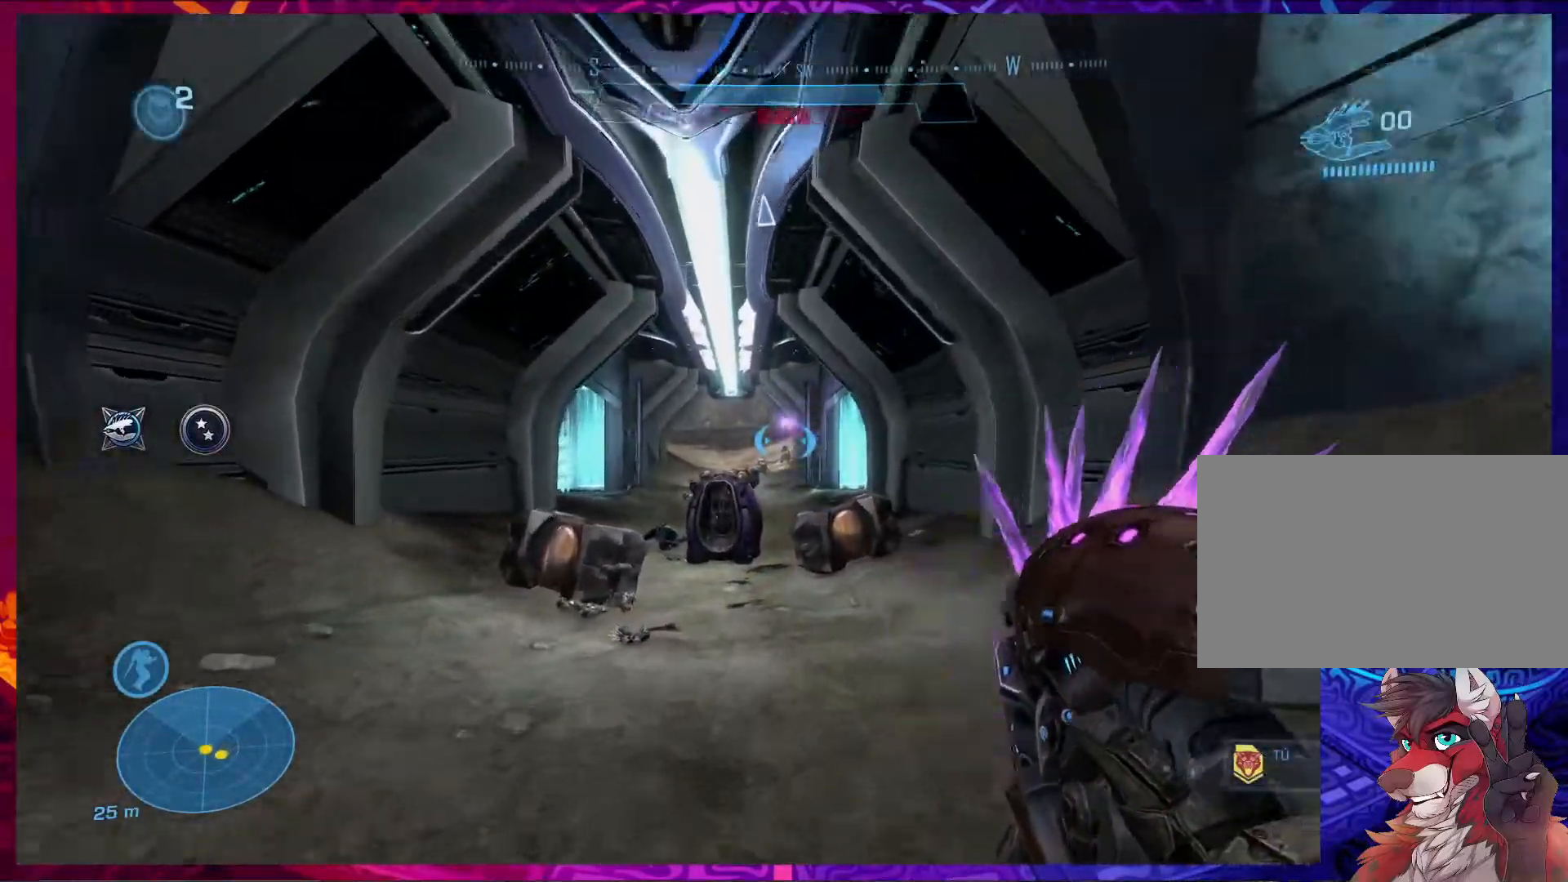
{"keys": ["w"], "mouse": [], "events": [[67, "mouse_left", "up"], [167, "a", "up"], [333, "a", "down"], [467, "a", "up"]]}
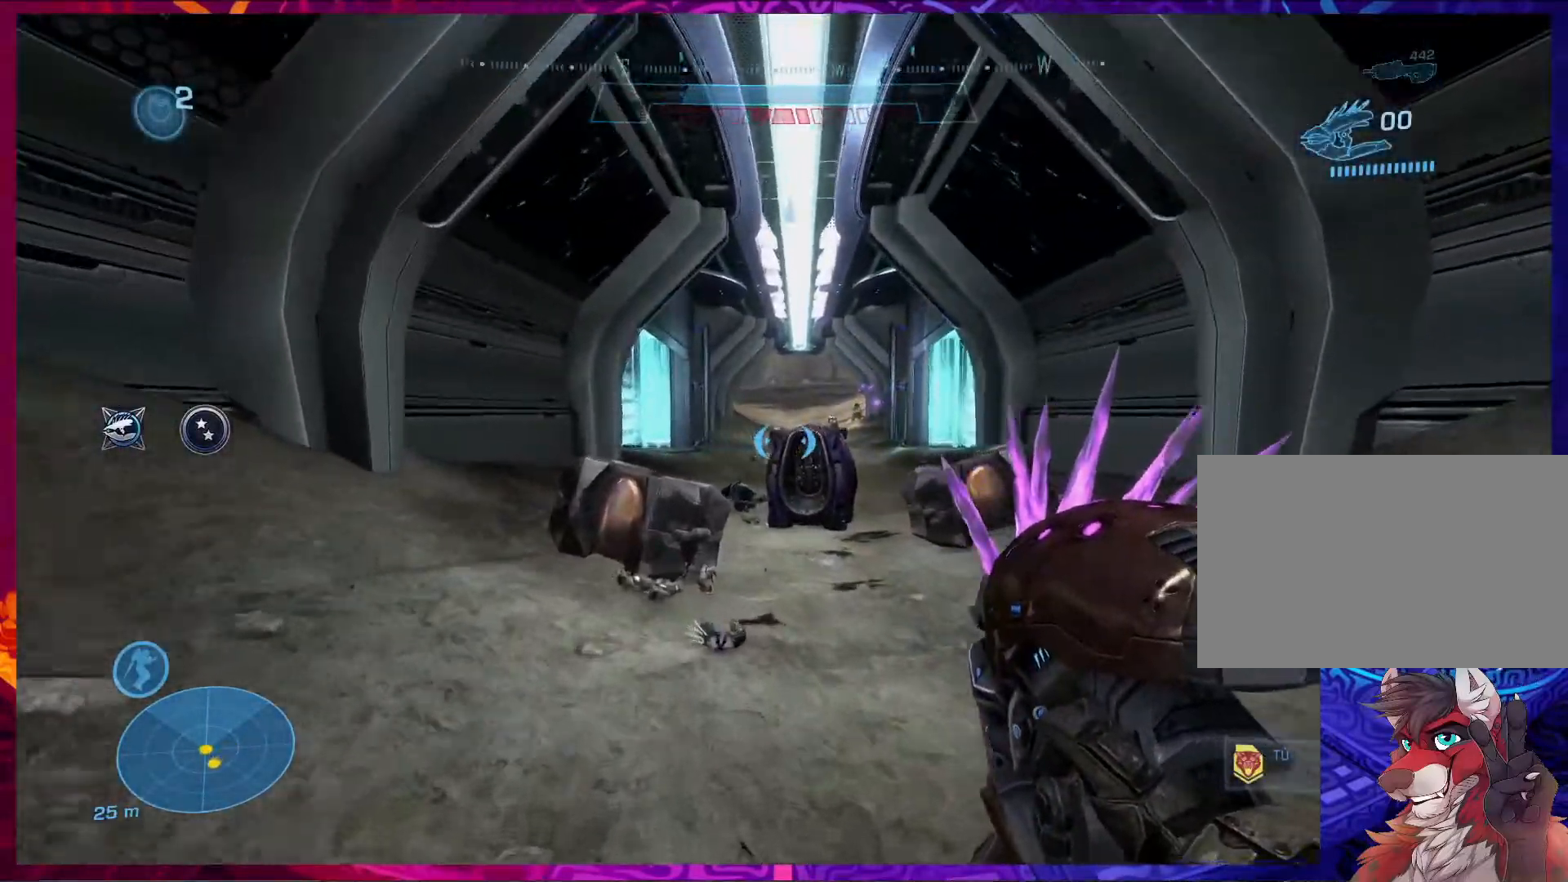
{"keys": ["w"], "mouse": [], "events": [[400, "r", "down"], [500, "r", "up"]]}
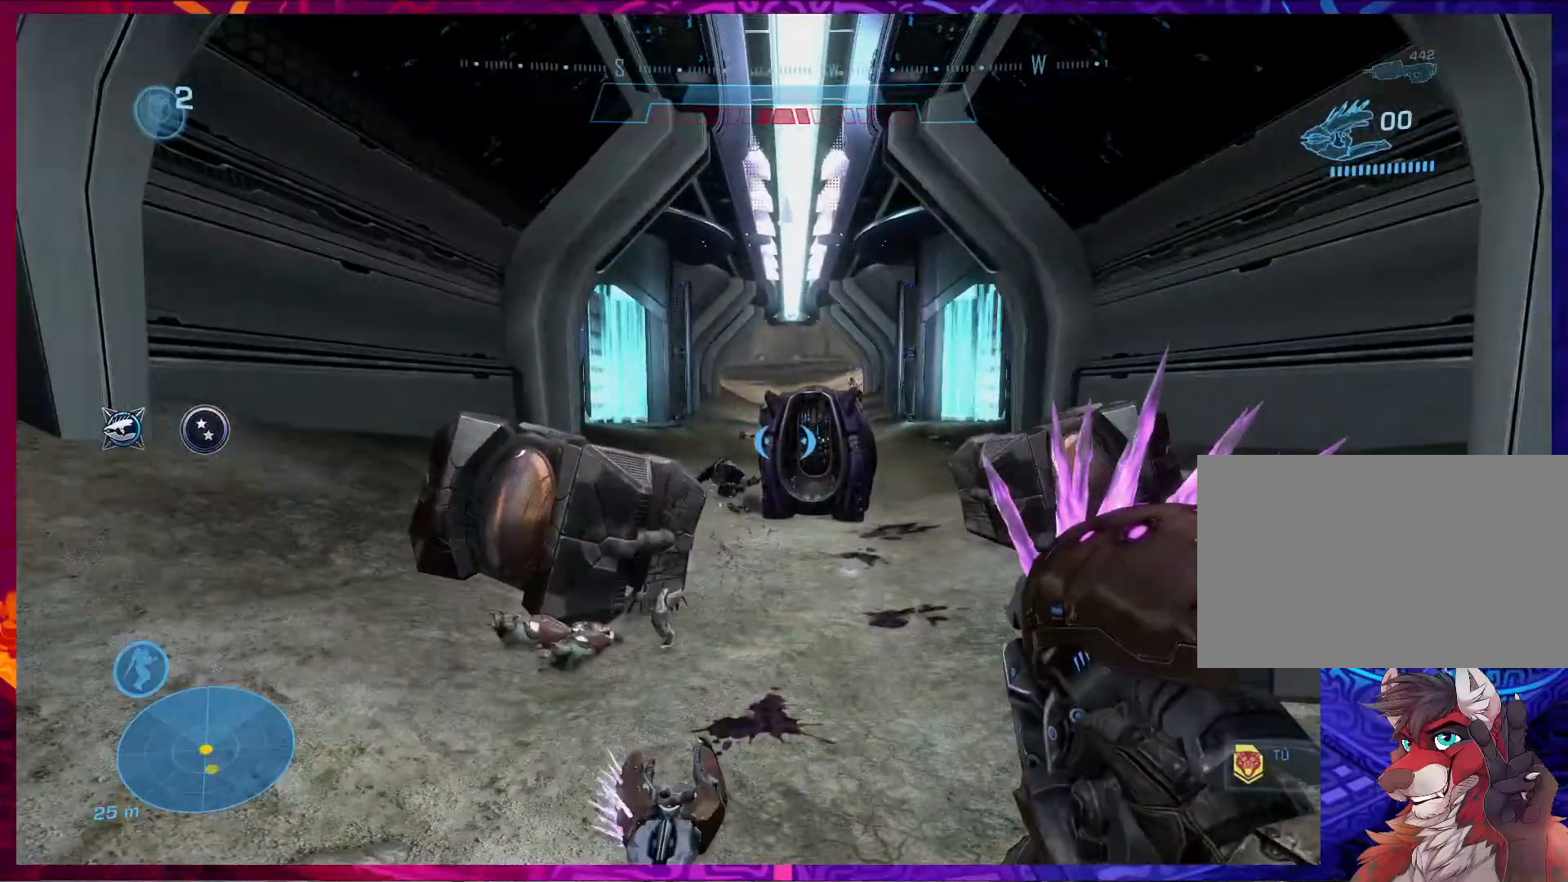
{"keys": ["w"], "mouse": [], "events": []}
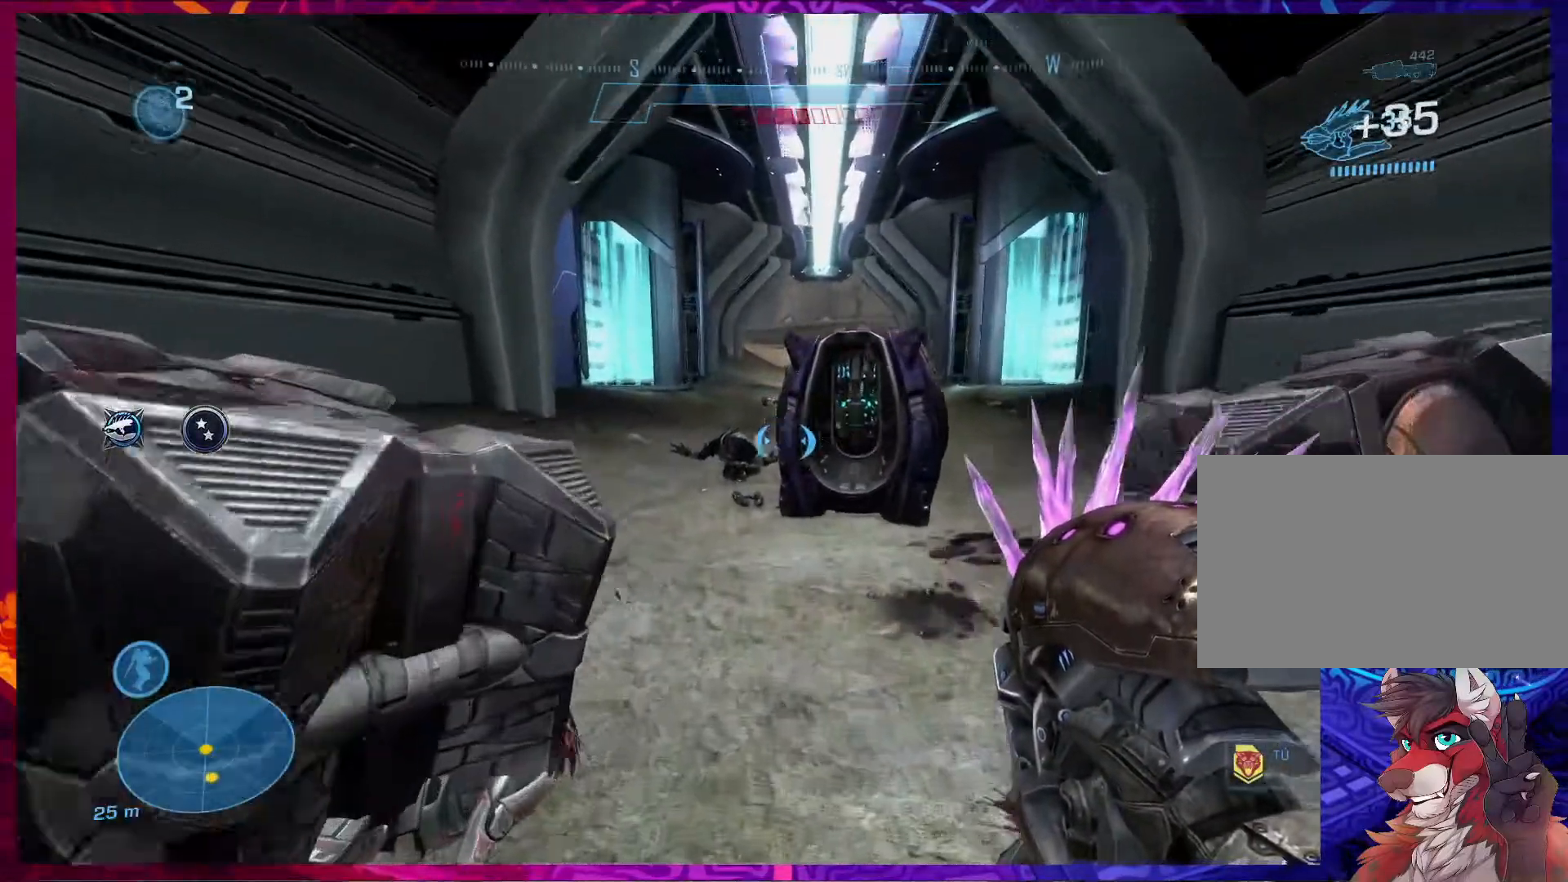
{"keys": ["a", "w"], "mouse": [], "events": [[33, "d", "down"], [167, "d", "up"], [367, "a", "down"]]}